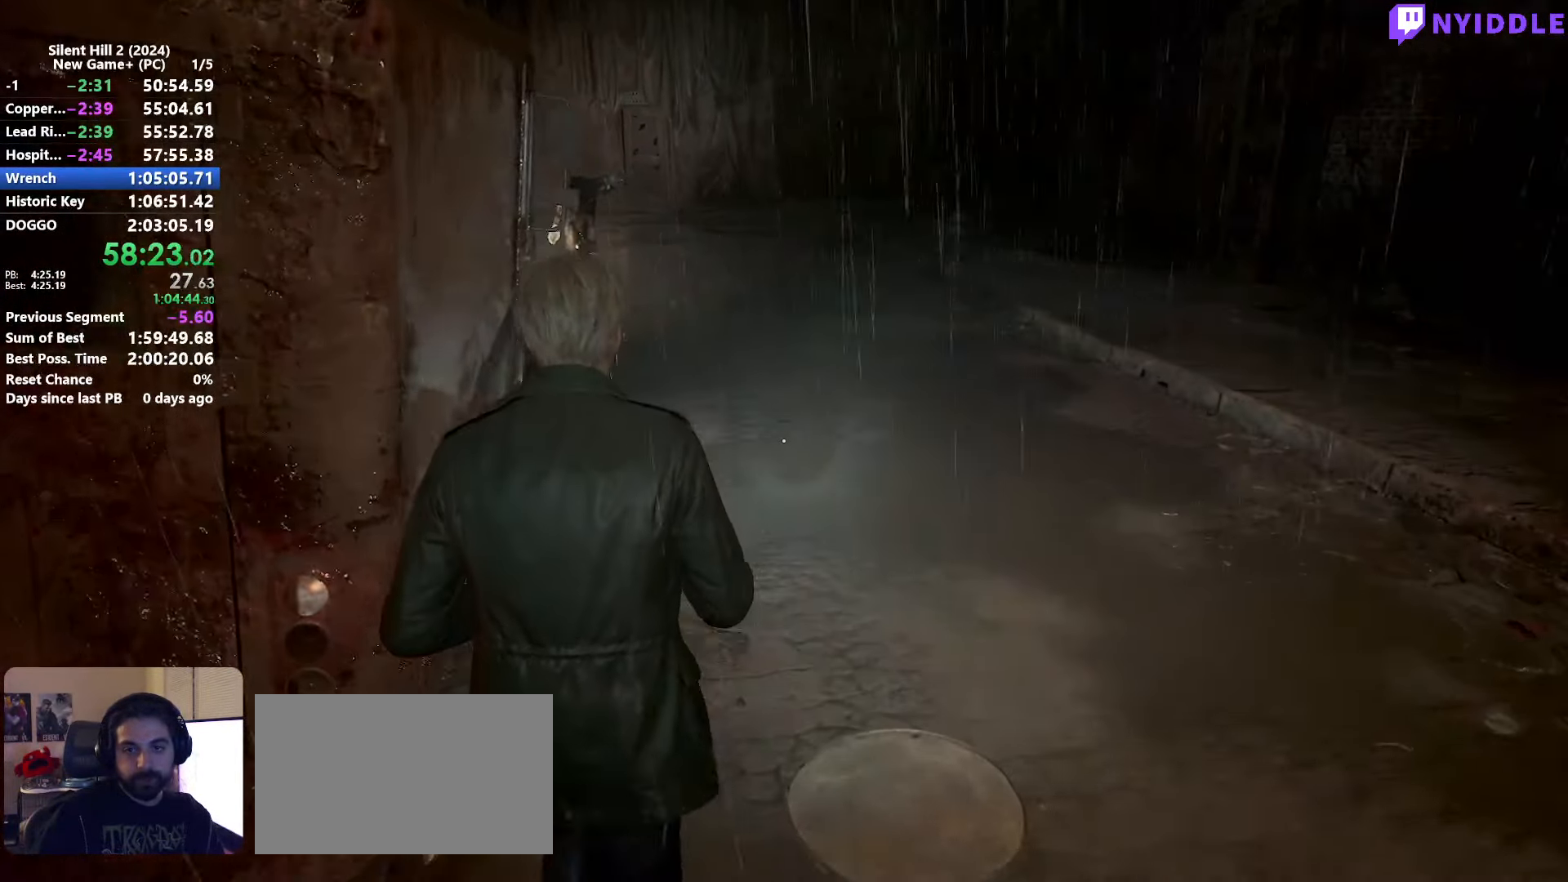
Gameplay with keyboard and mouse; each line is a JSON object with the keys and mouse buttons held at the frame after it. "events" lists presses ("down") and releases ("up") of "1", "2", "3", "4", "5", "a", "alt", "c", "ctrl", "d", "e", "f", "g", "q", "r", "s", "shift", "space", "tab", "v", "w", "x", "z", "mouse_left", "mouse_right", "mouse_mb4", "mouse_wheel_up" and "mouse_wheel_down" between this image and that frame as [ms after this image, input, new state], when the widget could be followed in between. "mouse_left", "mouse_right", "mouse_mb4", "mouse_wheel_up", "mouse_wheel_down" = the "left", "right", "mb4", "wheel_up", "wheel_down" buttons of the "mouse" list. No other keys are recorded. Not read: mouse_move.
{"keys": ["shift", "w"], "mouse": [], "events": []}
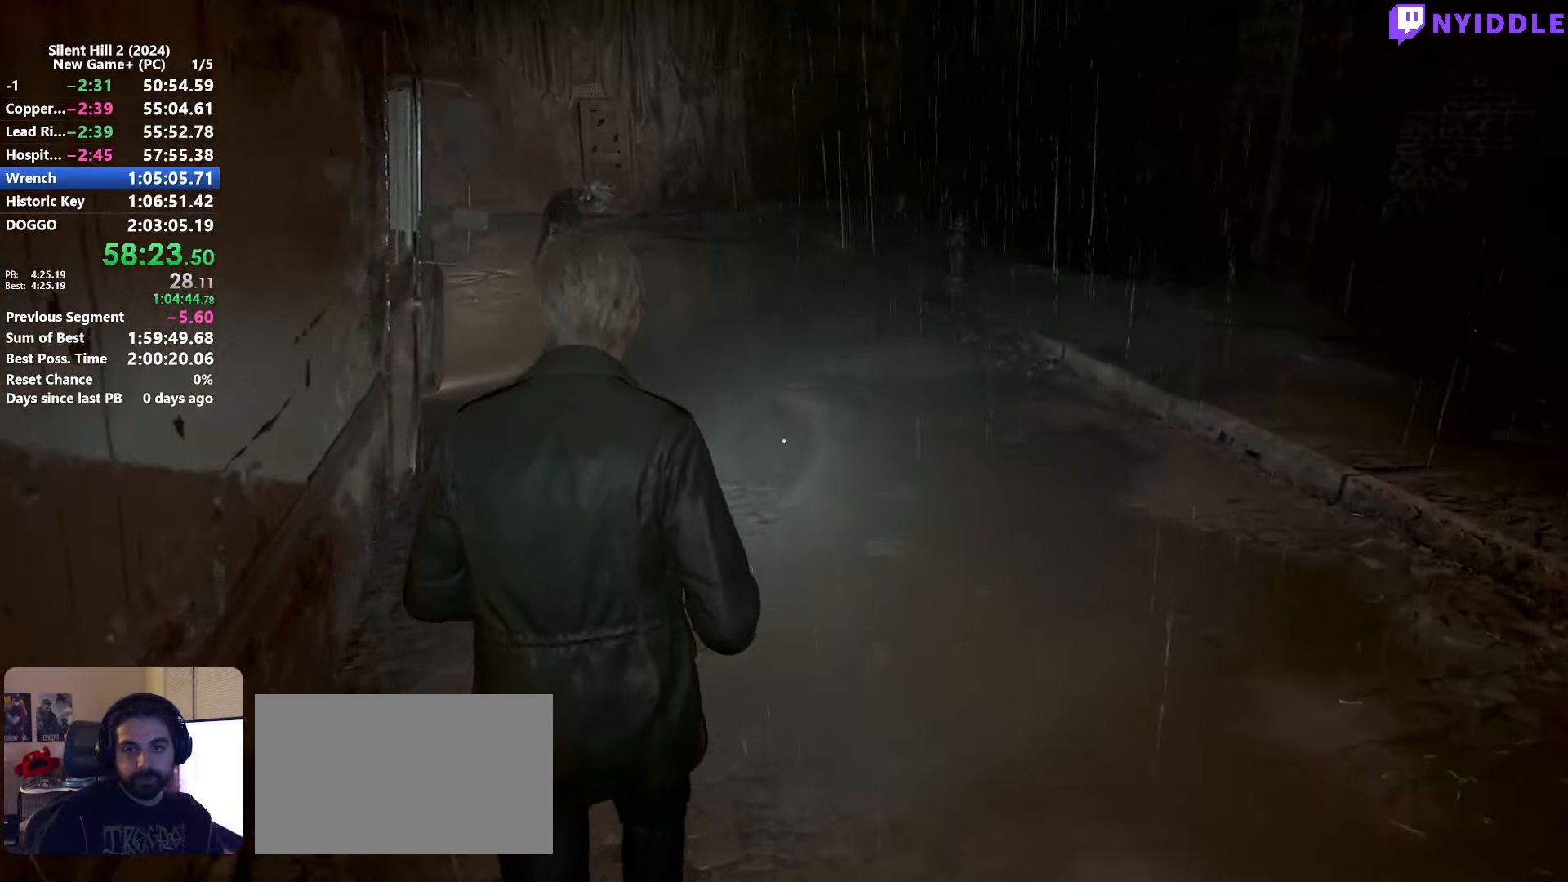
{"keys": ["shift", "w"], "mouse": [], "events": []}
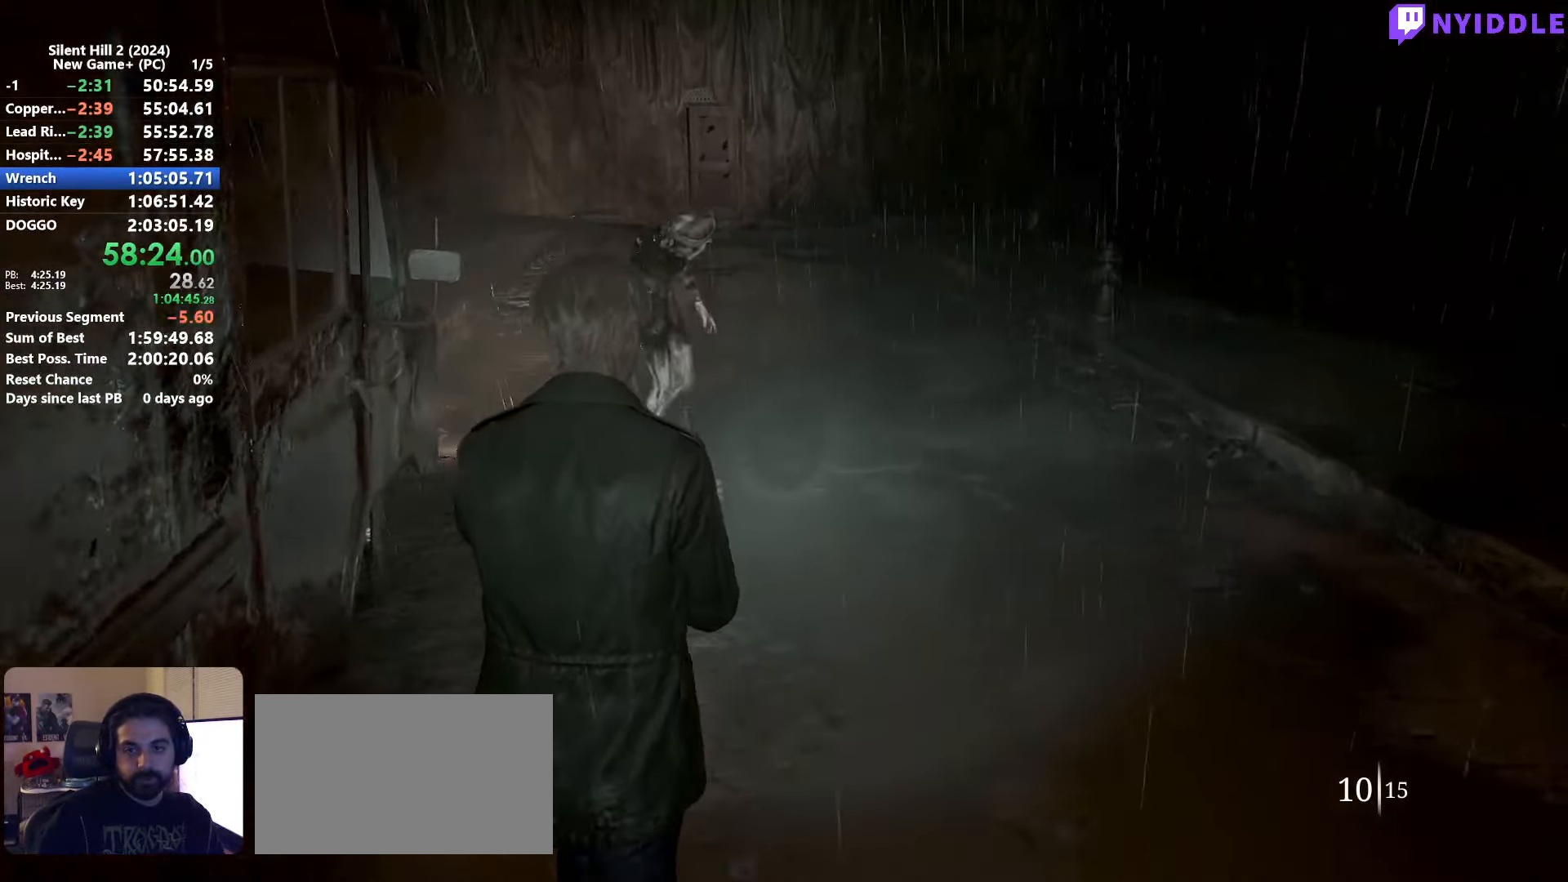
{"keys": ["shift", "w"], "mouse": [], "events": []}
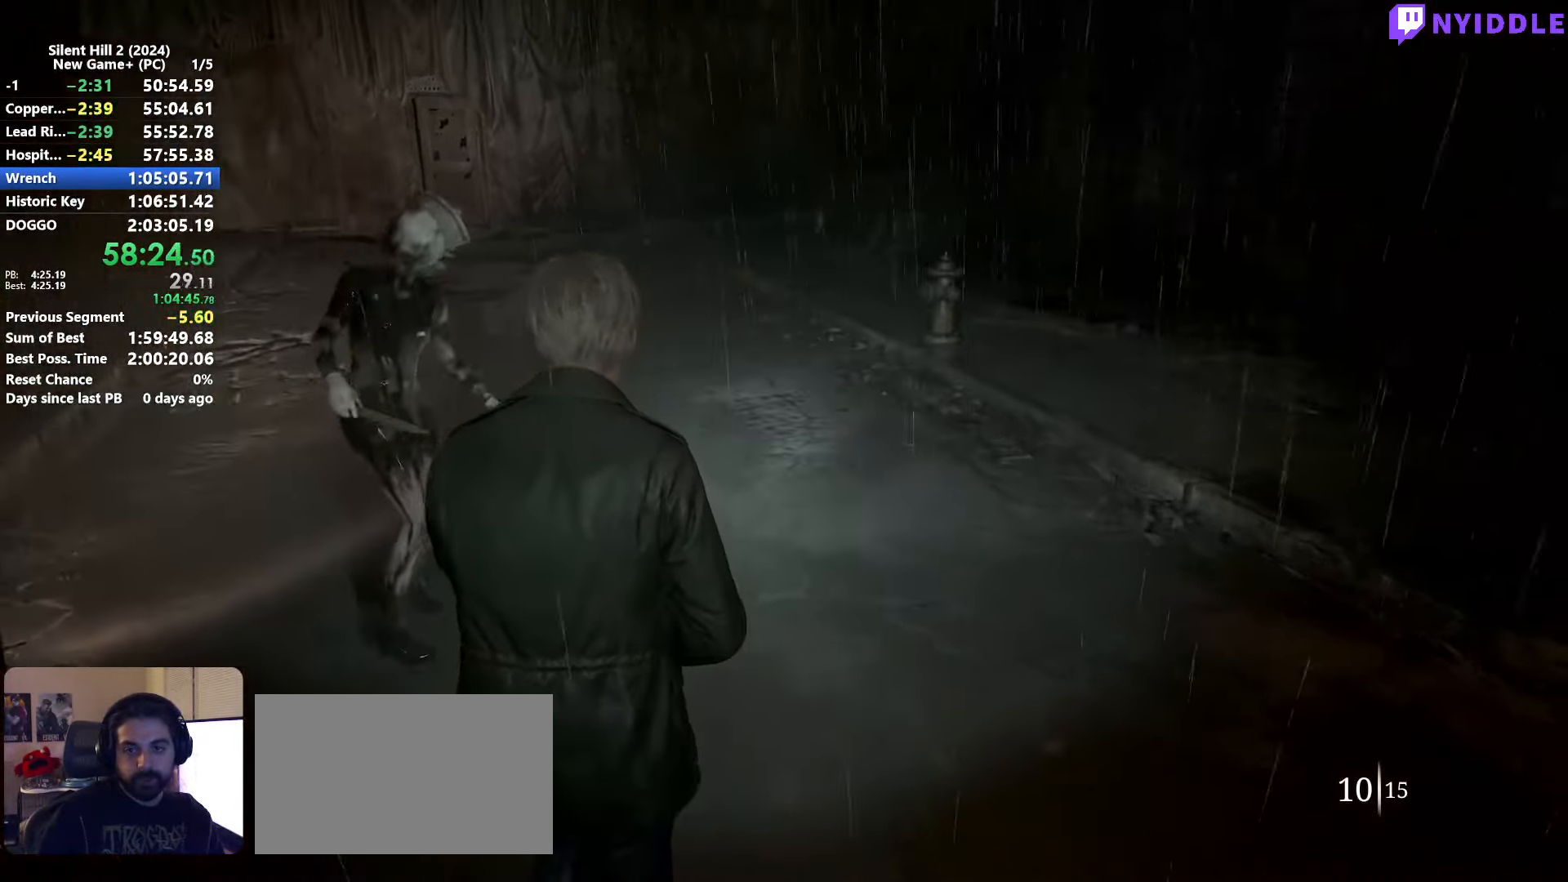
{"keys": ["shift", "w"], "mouse": [], "events": []}
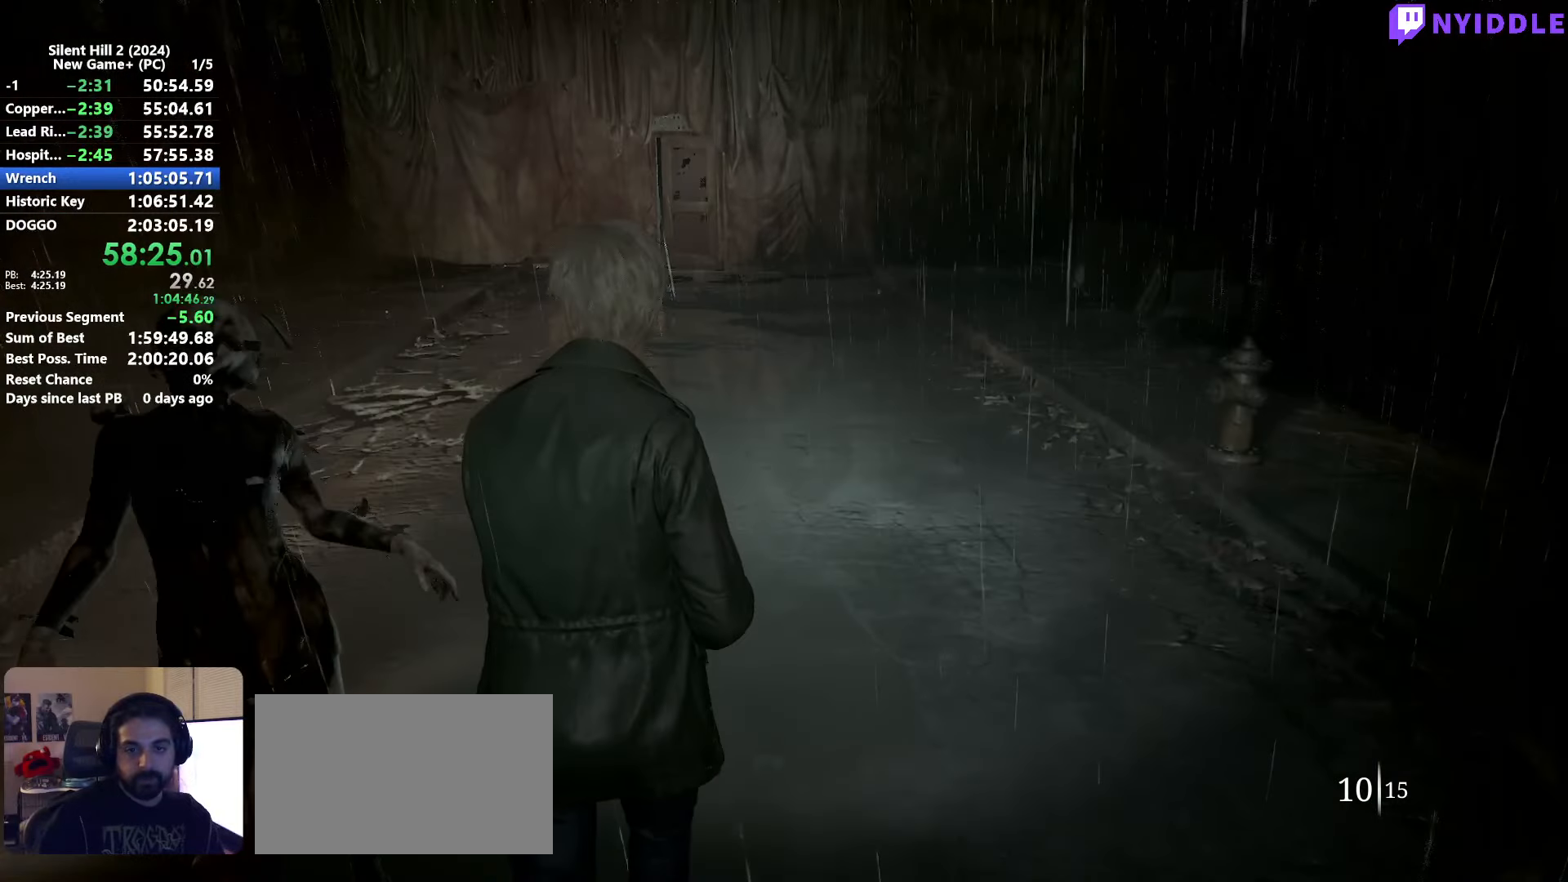
{"keys": ["shift", "w"], "mouse": [], "events": []}
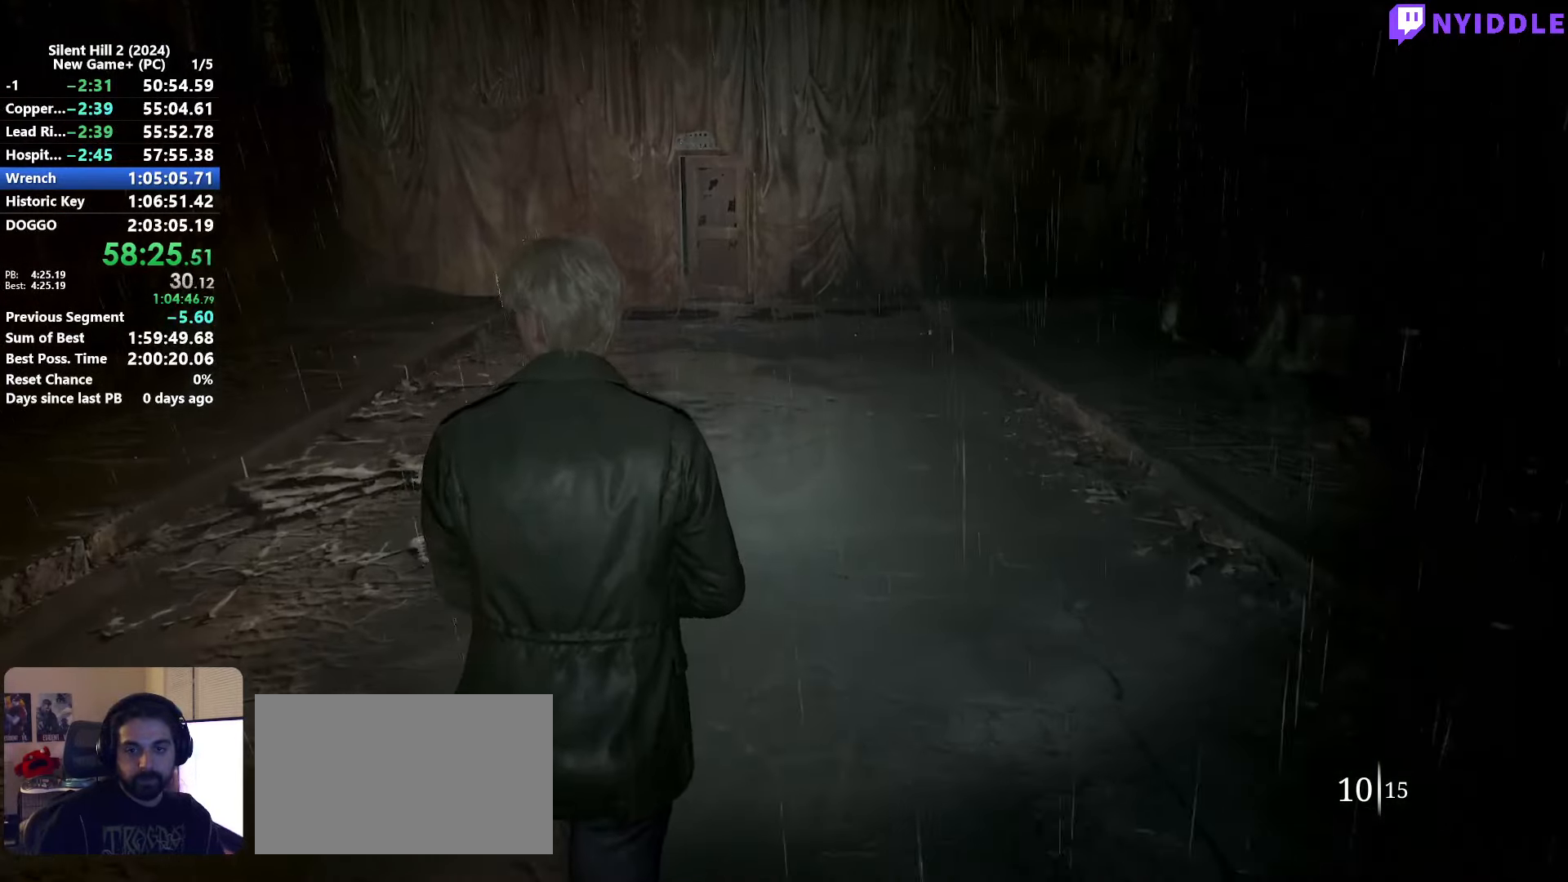
{"keys": ["shift", "w"], "mouse": [], "events": []}
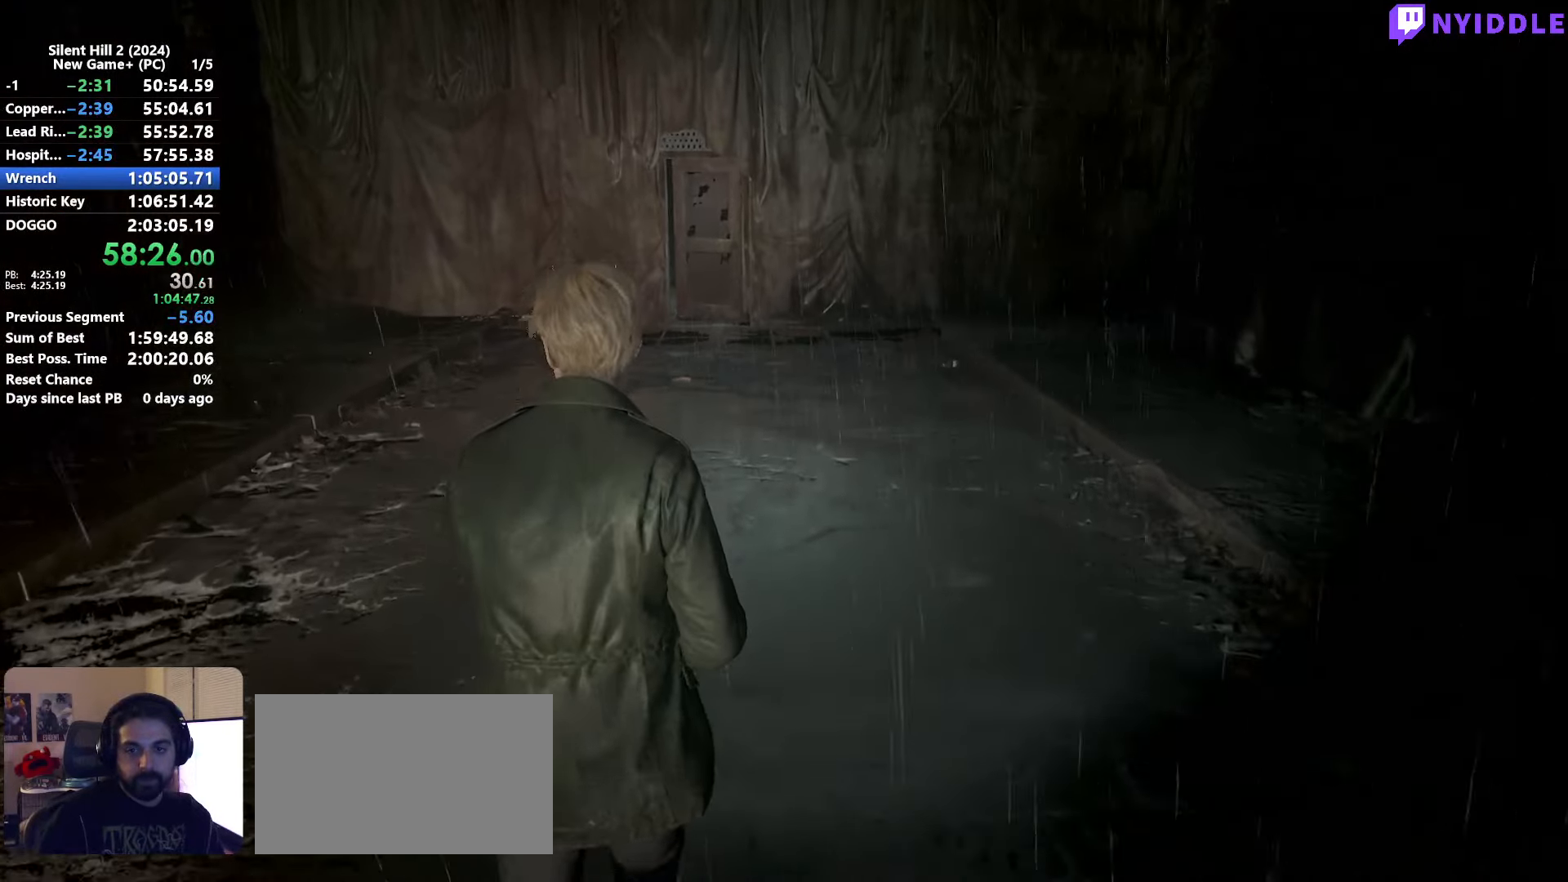
{"keys": ["shift", "w"], "mouse": [], "events": [[333, "space", "down"], [383, "space", "up"]]}
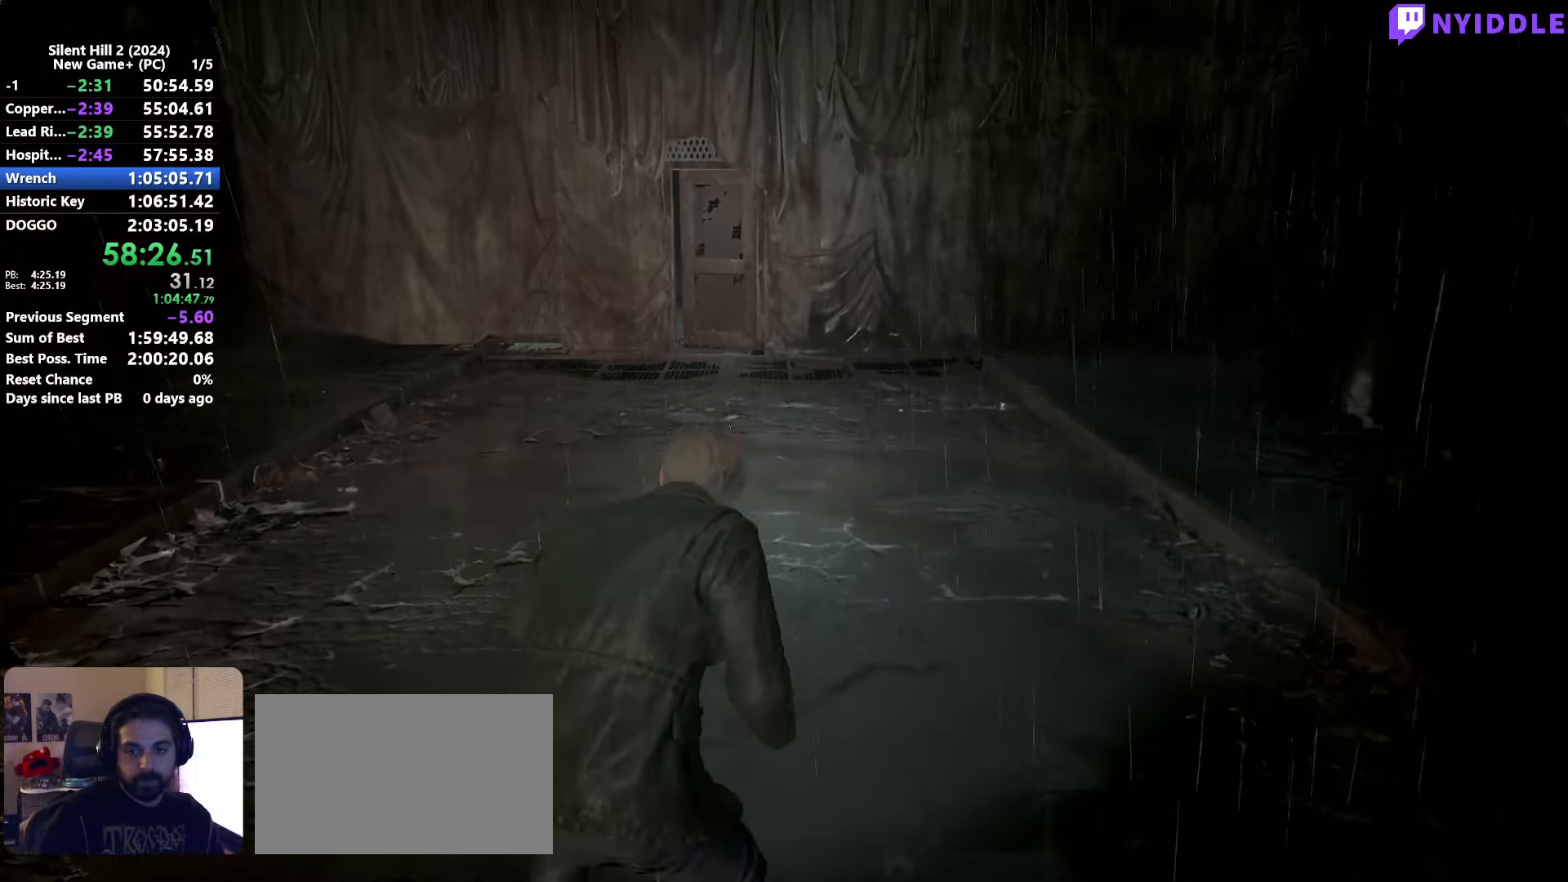
{"keys": ["shift", "w"], "mouse": [], "events": []}
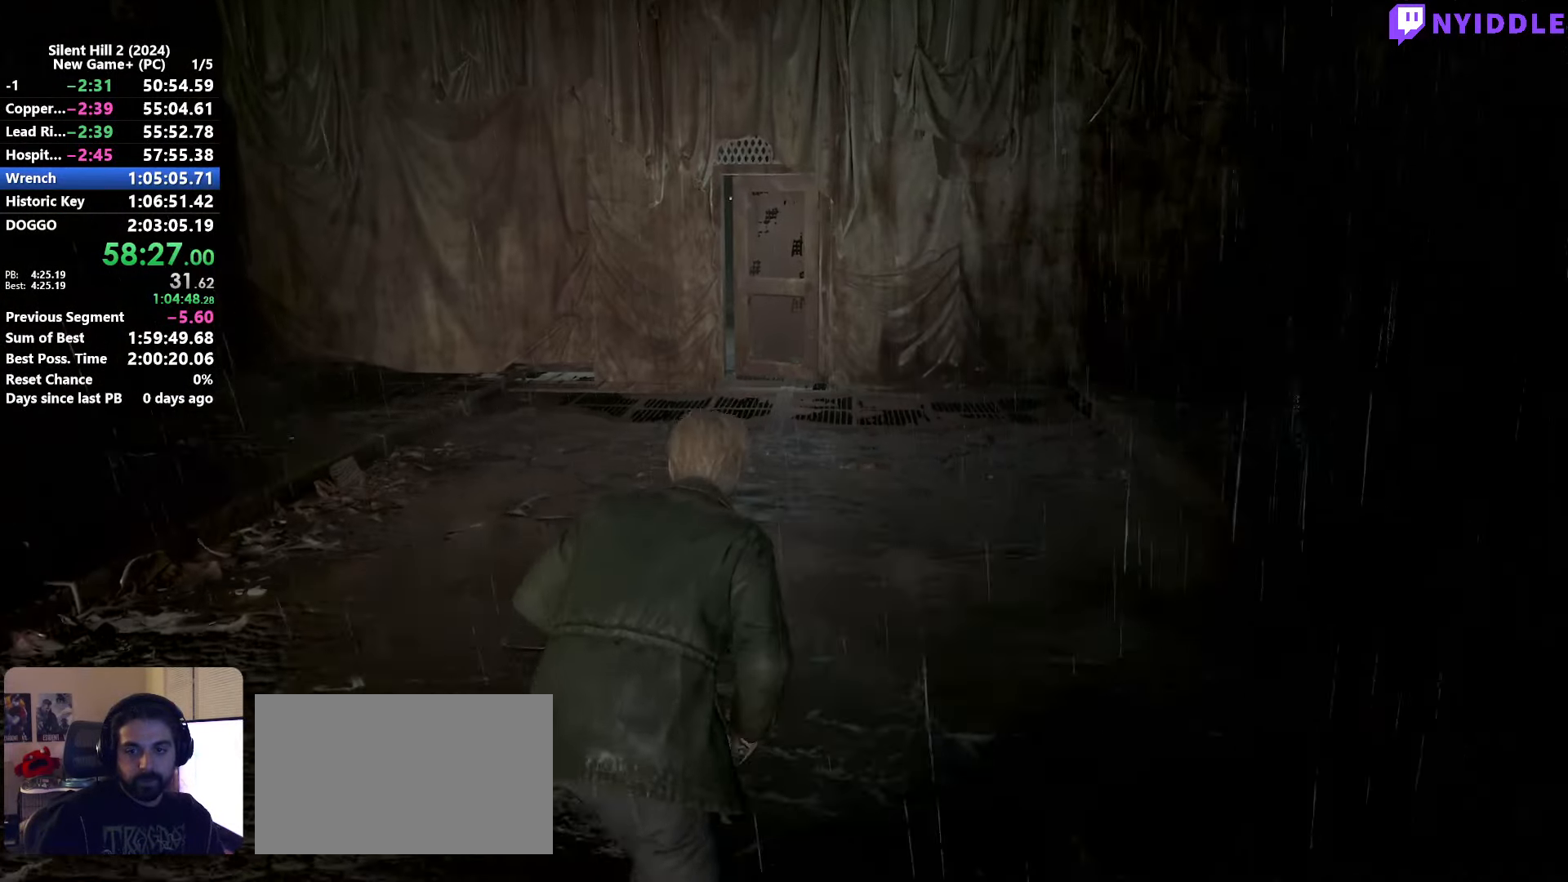
{"keys": ["shift", "w"], "mouse": [], "events": []}
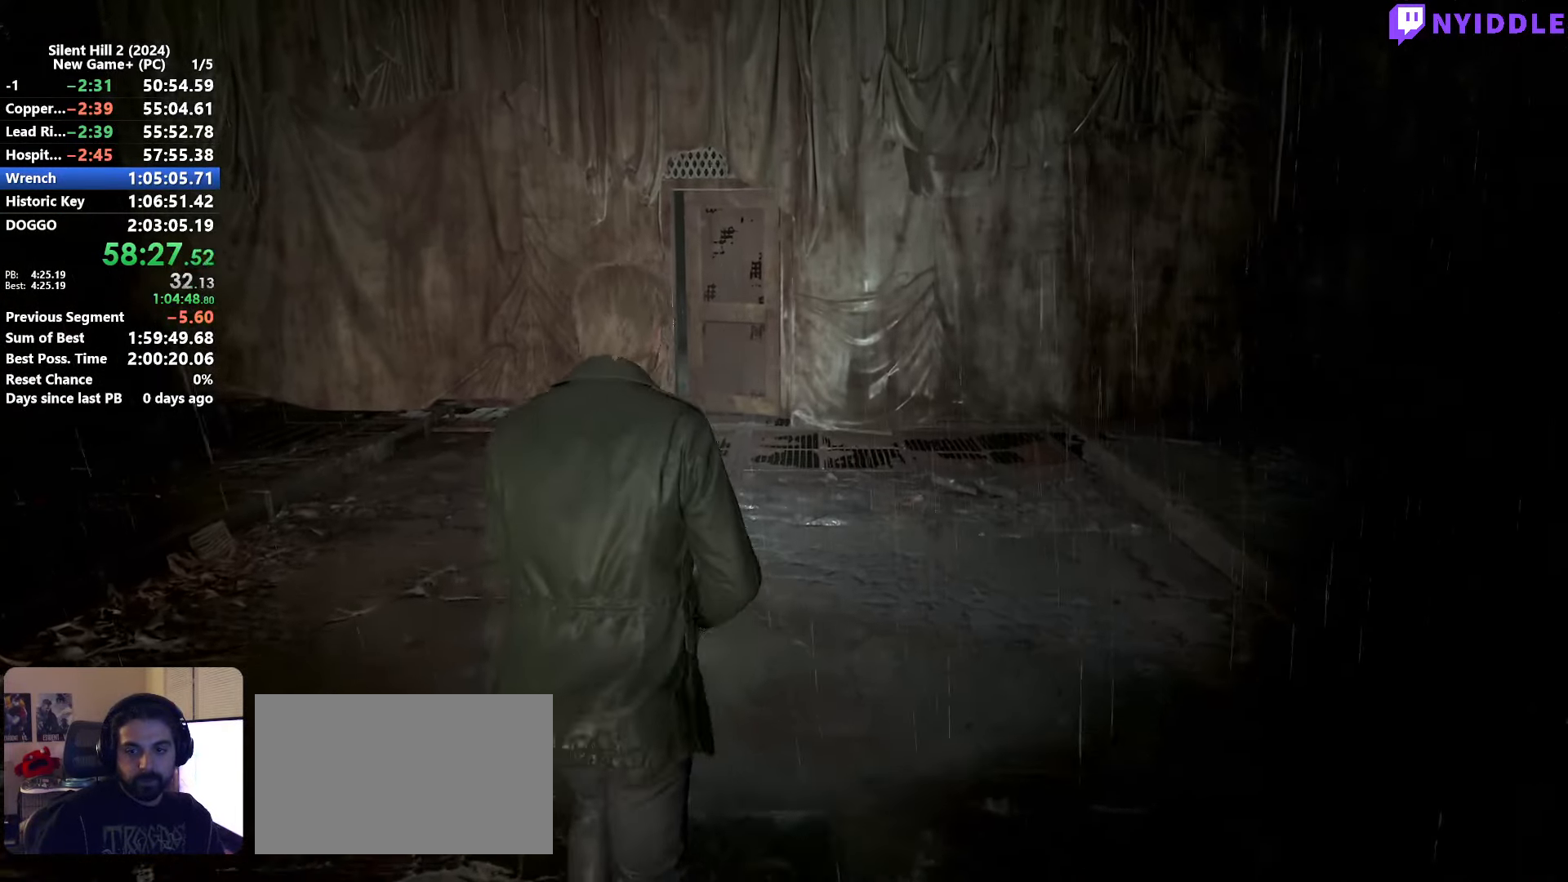
{"keys": ["shift", "w"], "mouse": [], "events": []}
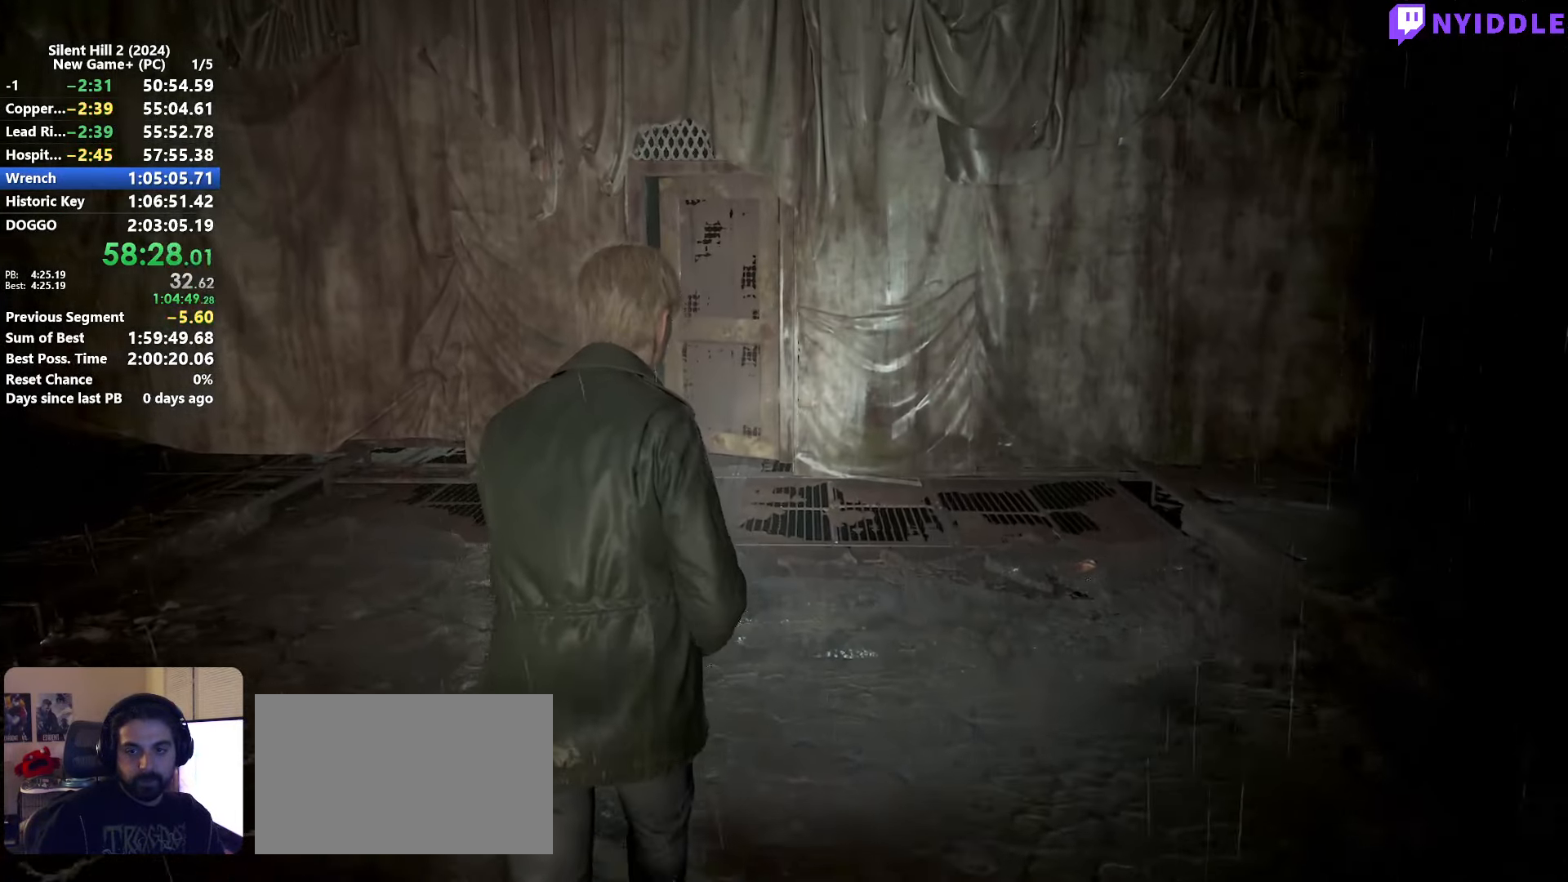
{"keys": ["shift", "w"], "mouse": [], "events": []}
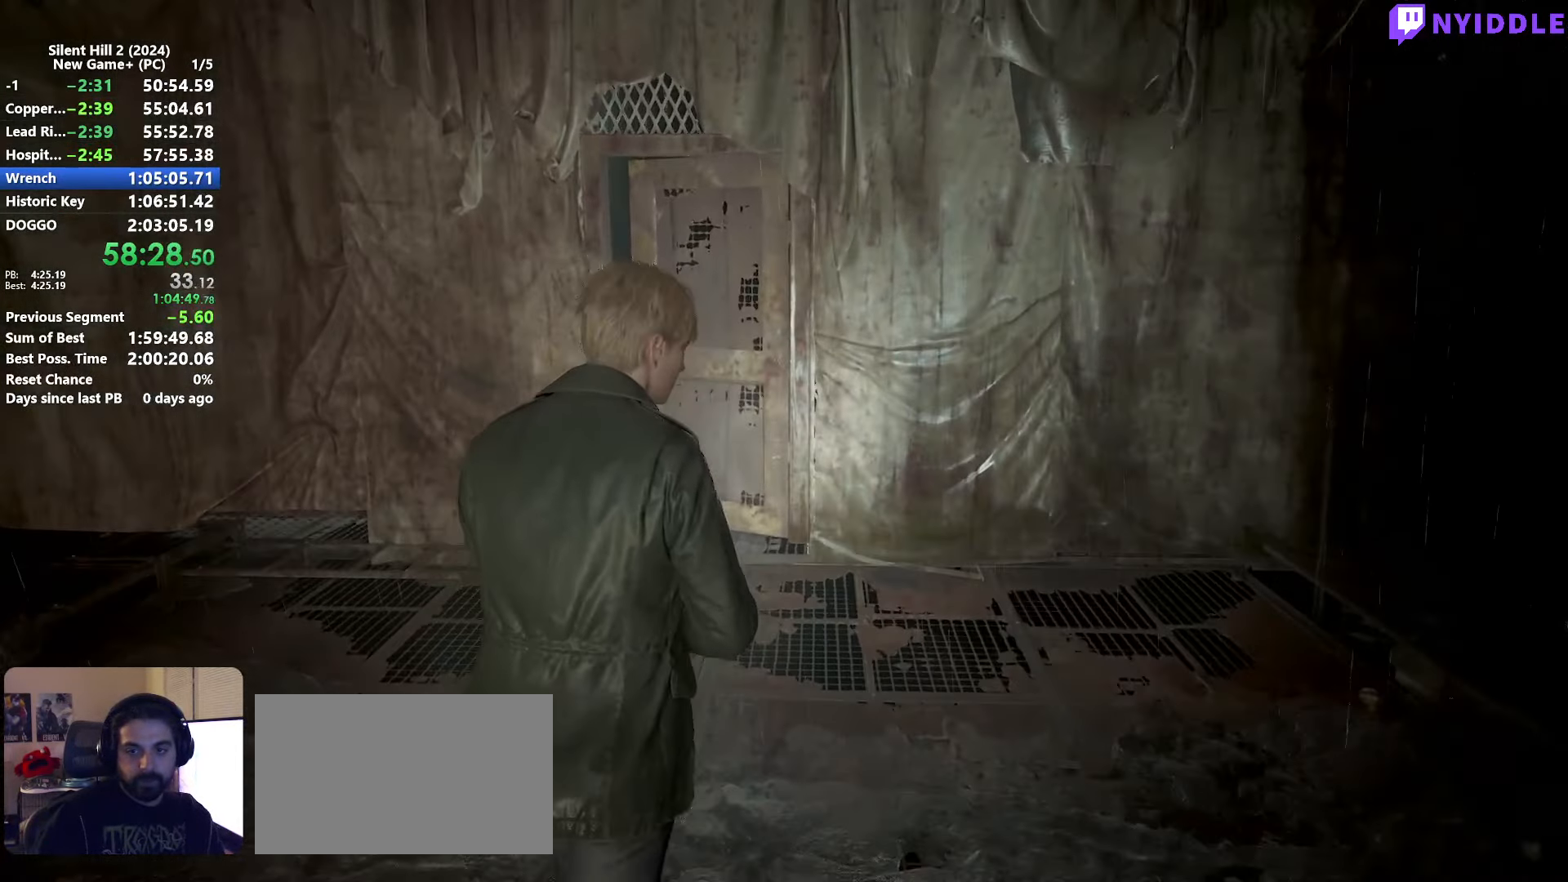
{"keys": ["shift", "w"], "mouse": [], "events": []}
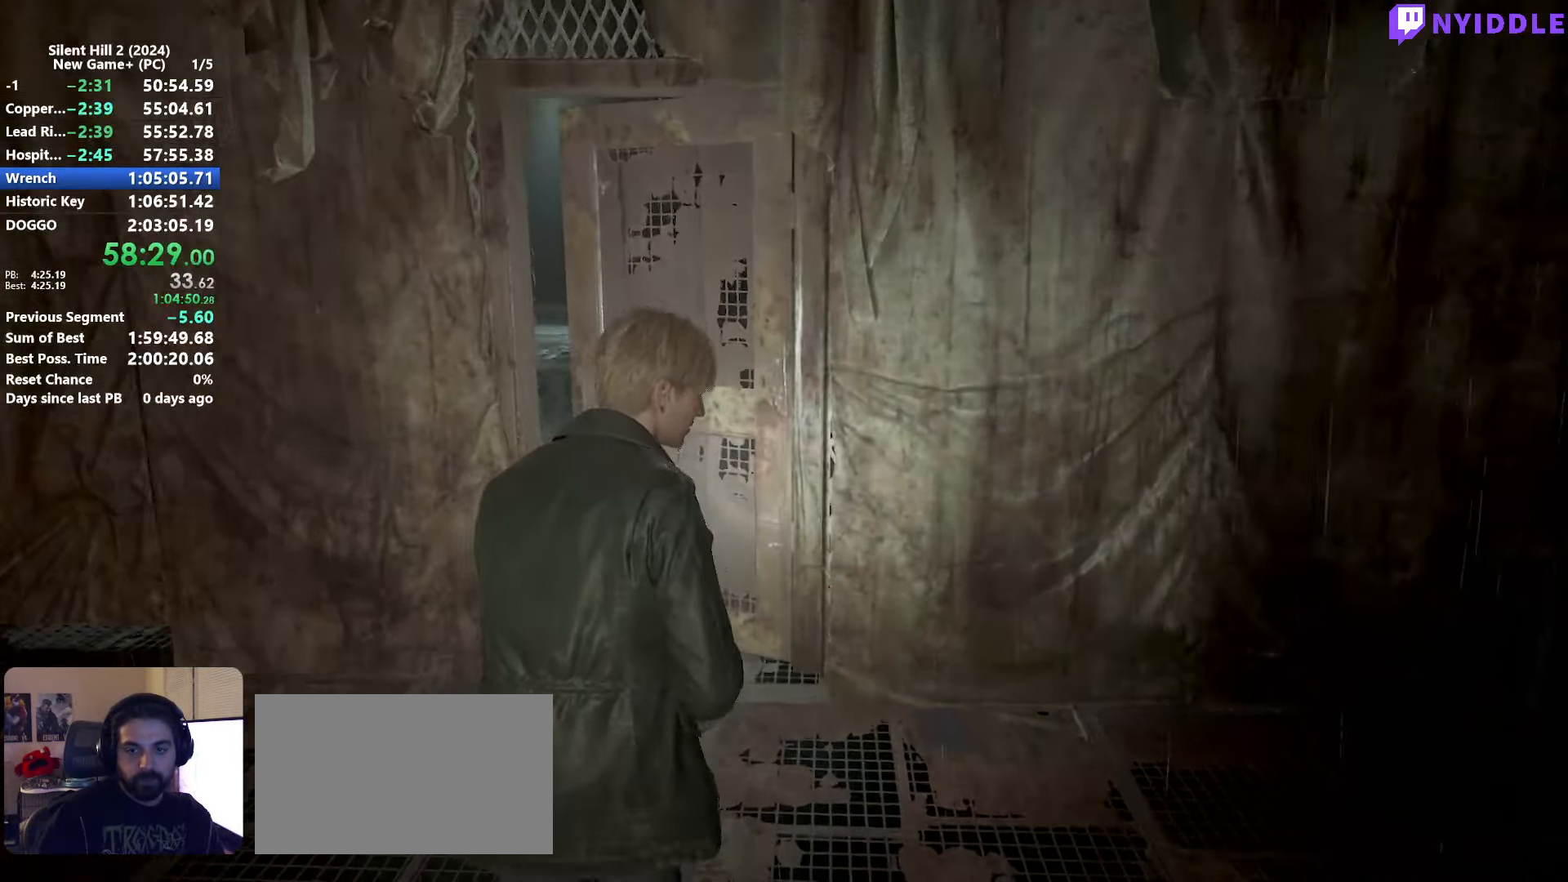
{"keys": ["shift", "w"], "mouse": [], "events": []}
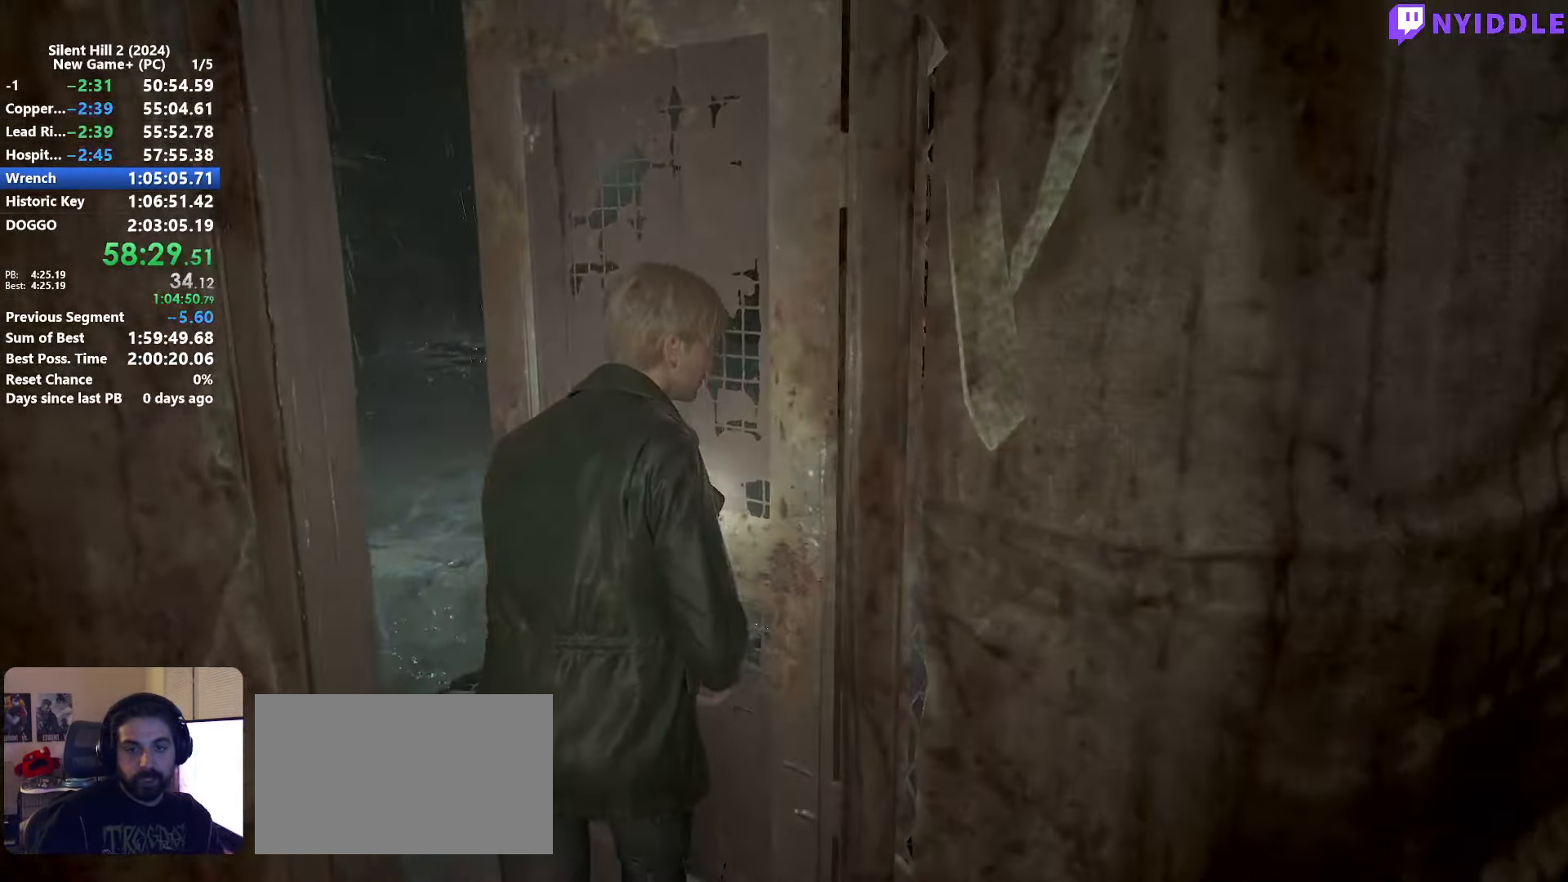
{"keys": ["shift", "w"], "mouse": [], "events": []}
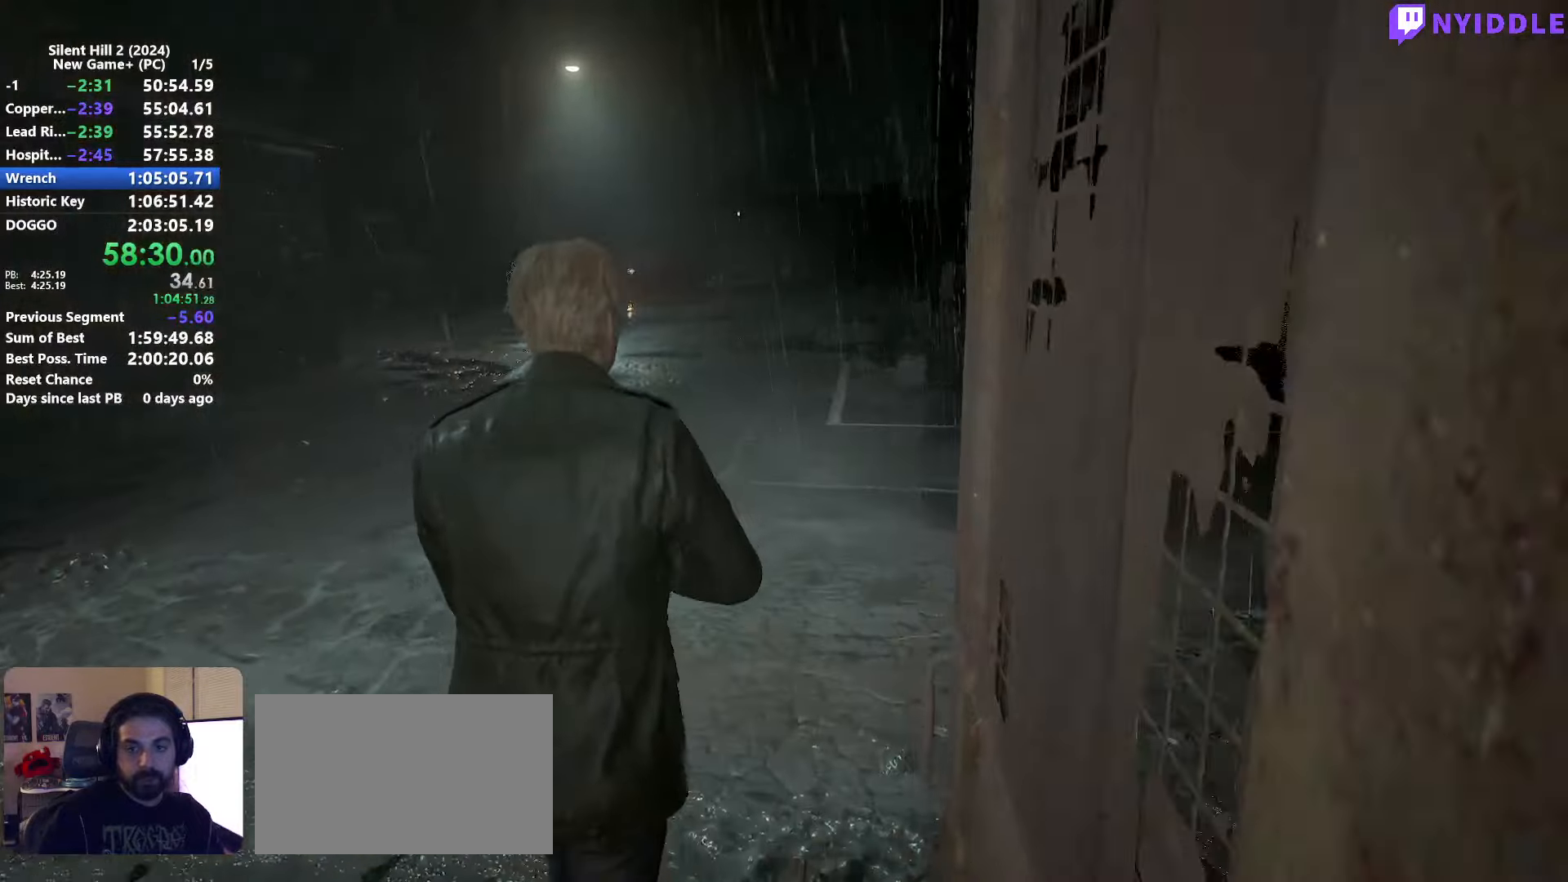
{"keys": ["shift", "w"], "mouse": [], "events": []}
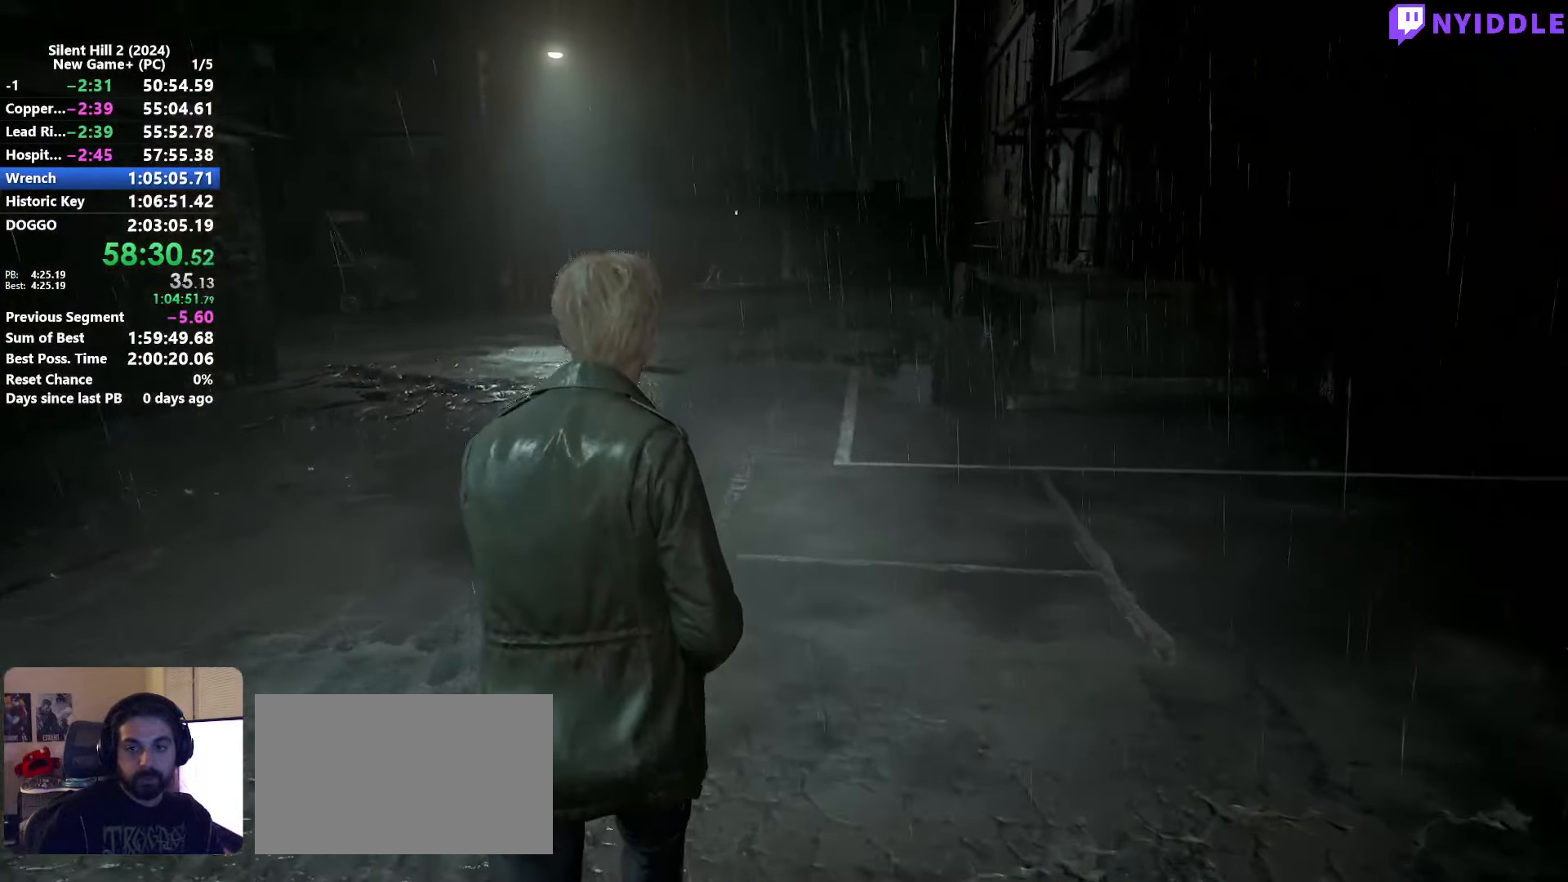
{"keys": ["shift", "w"], "mouse": [], "events": []}
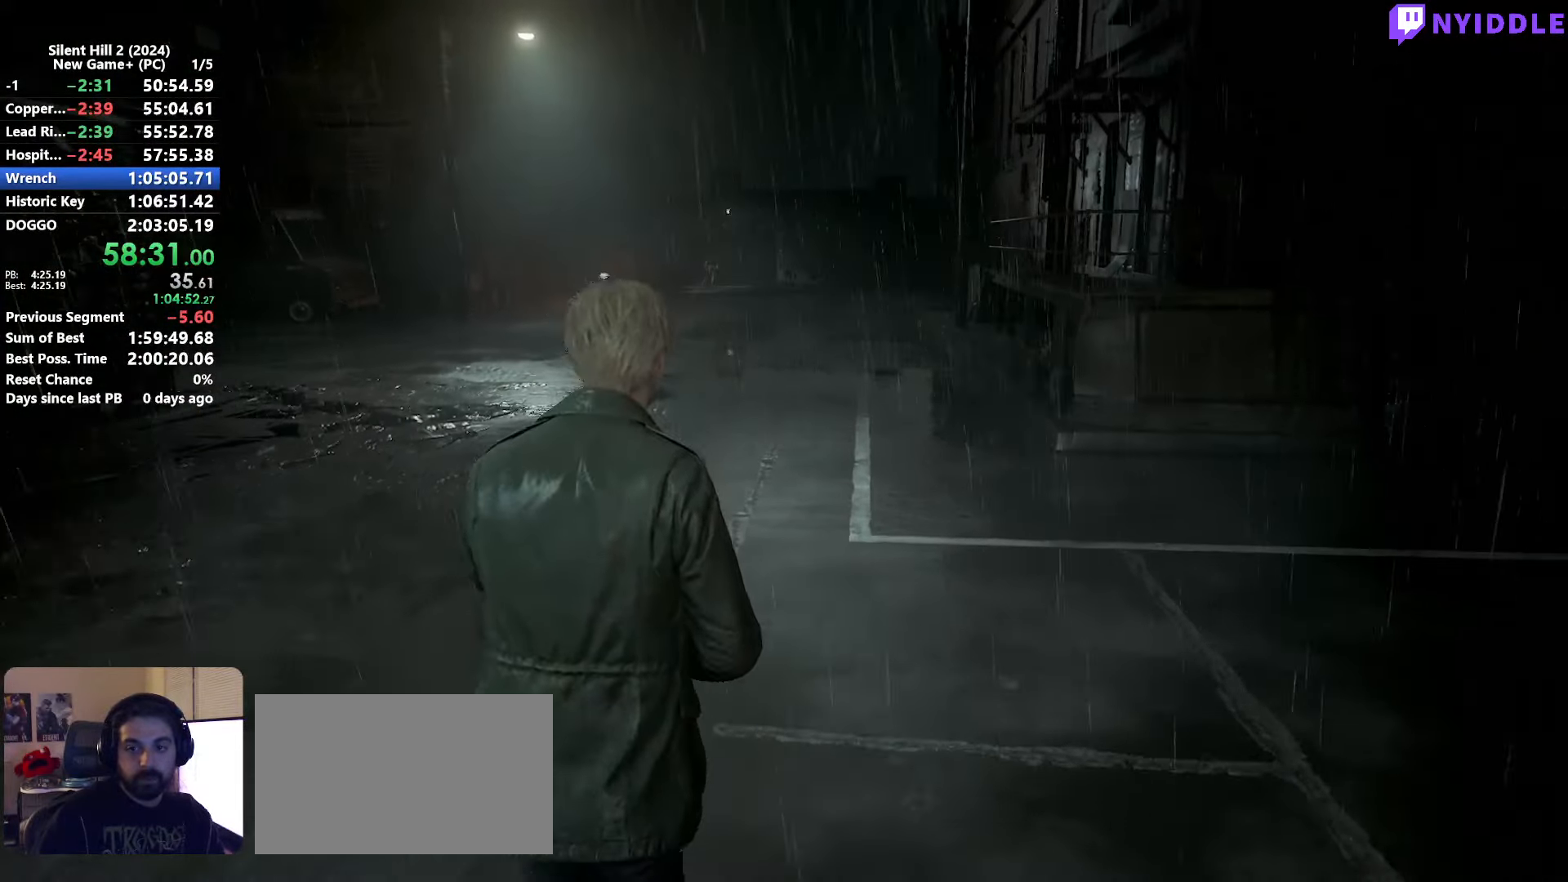
{"keys": ["shift", "w"], "mouse": [], "events": [[17, "space", "down"], [117, "space", "up"]]}
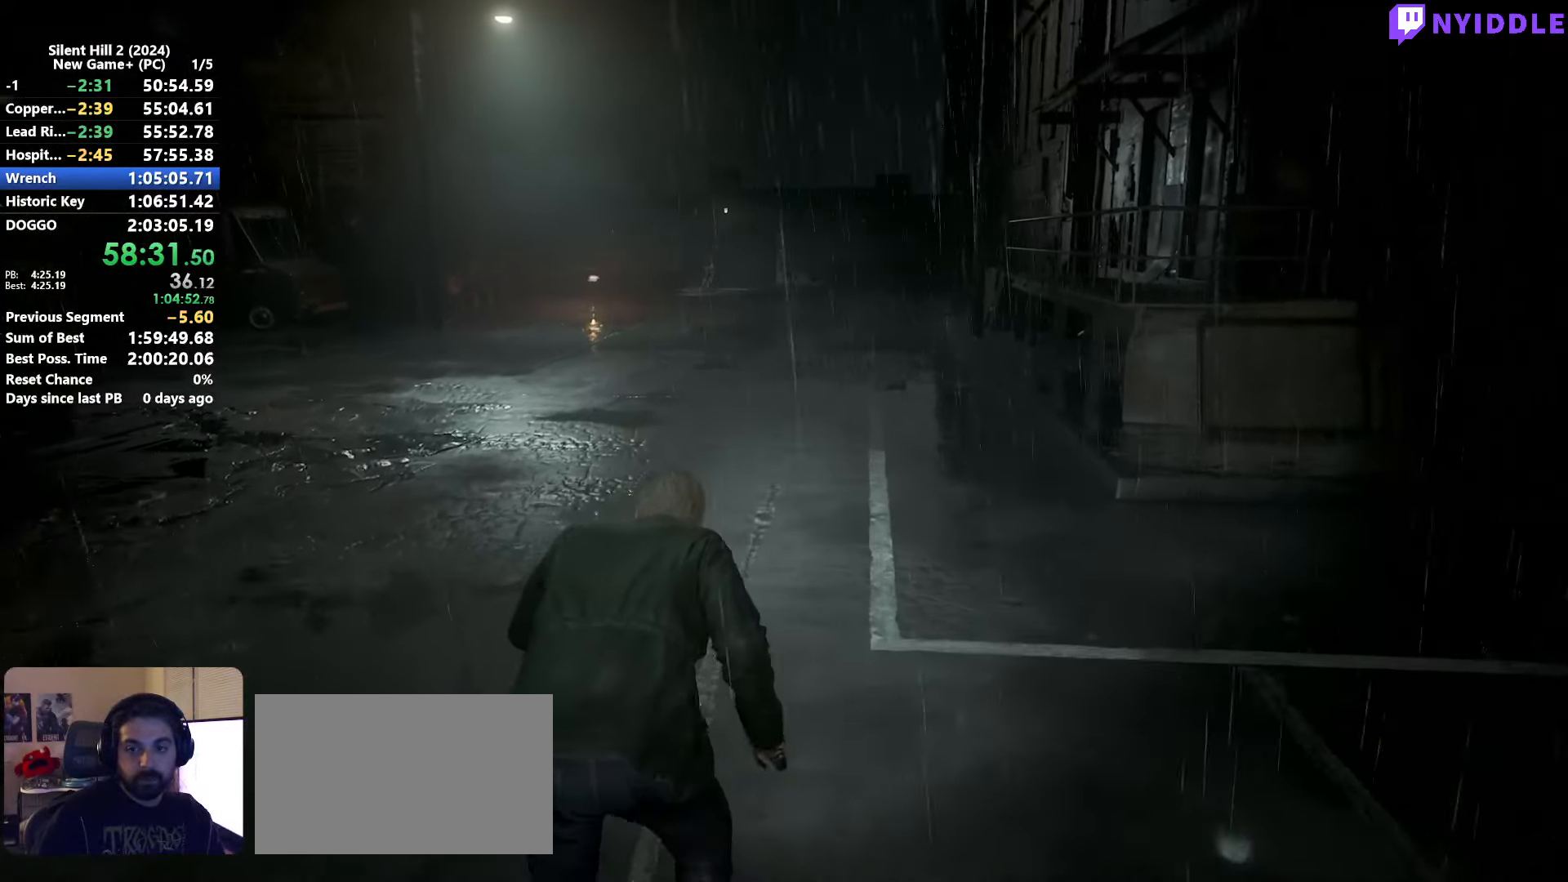
{"keys": ["shift", "w"], "mouse": [], "events": []}
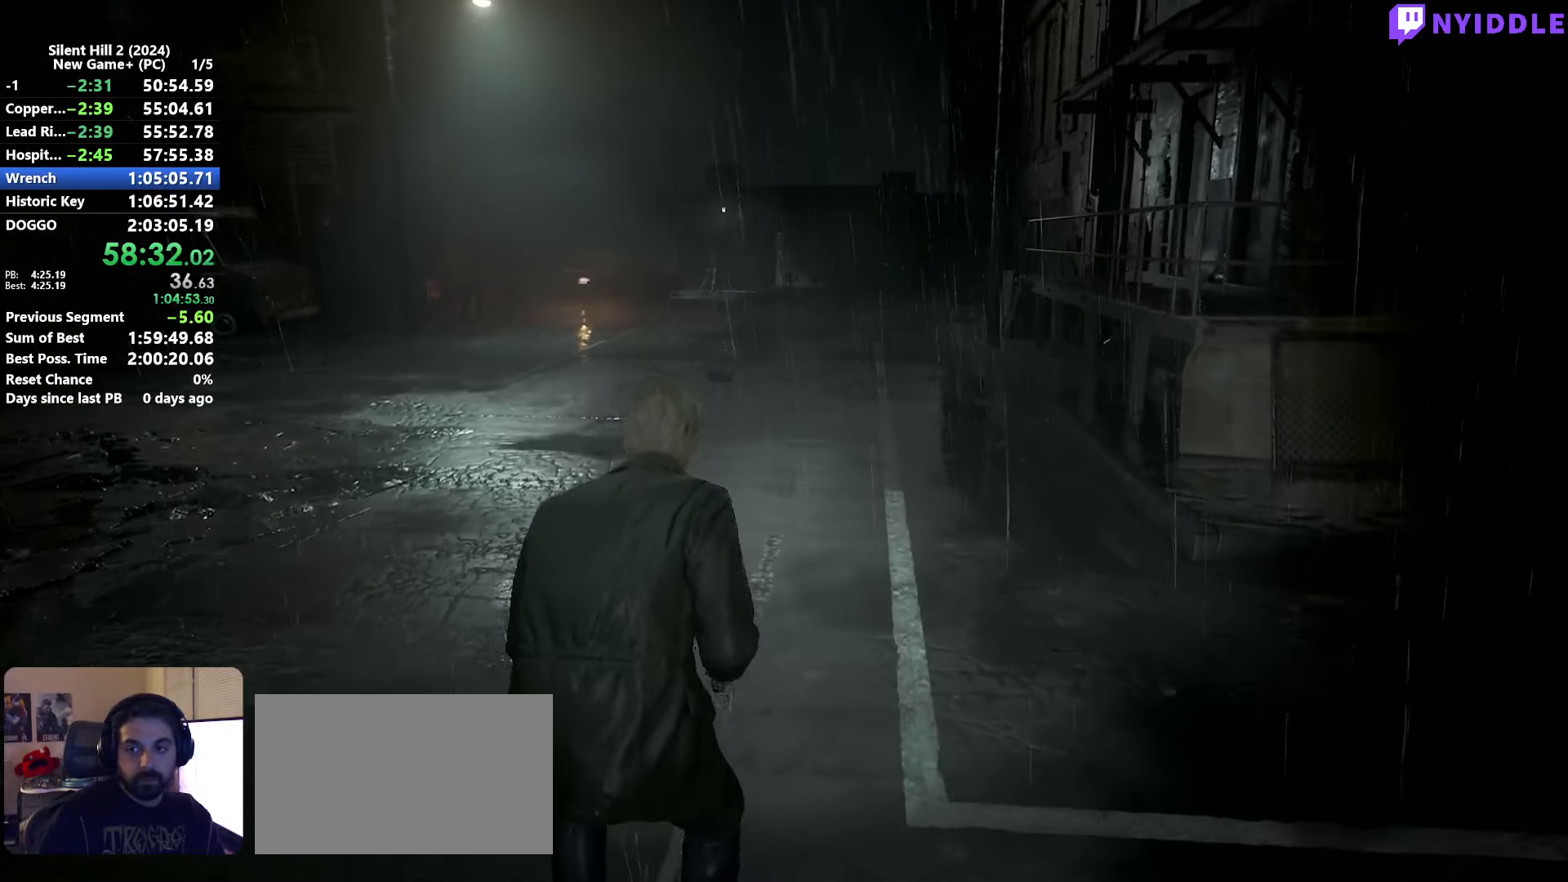
{"keys": ["shift", "w"], "mouse": [], "events": []}
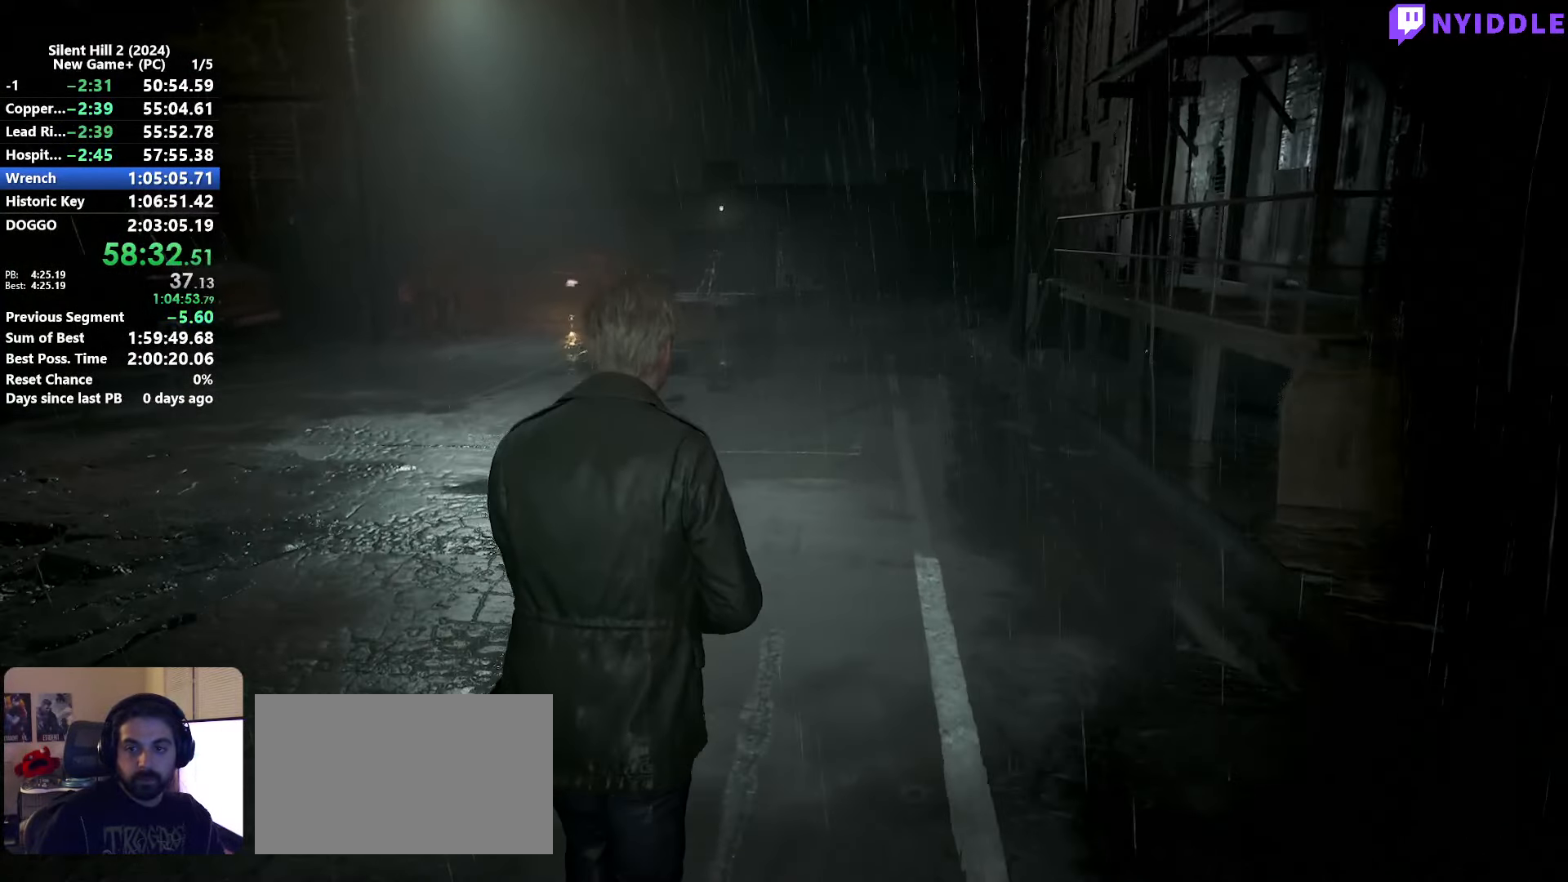
{"keys": ["2", "shift", "w"], "mouse": [], "events": [[450, "2", "down"]]}
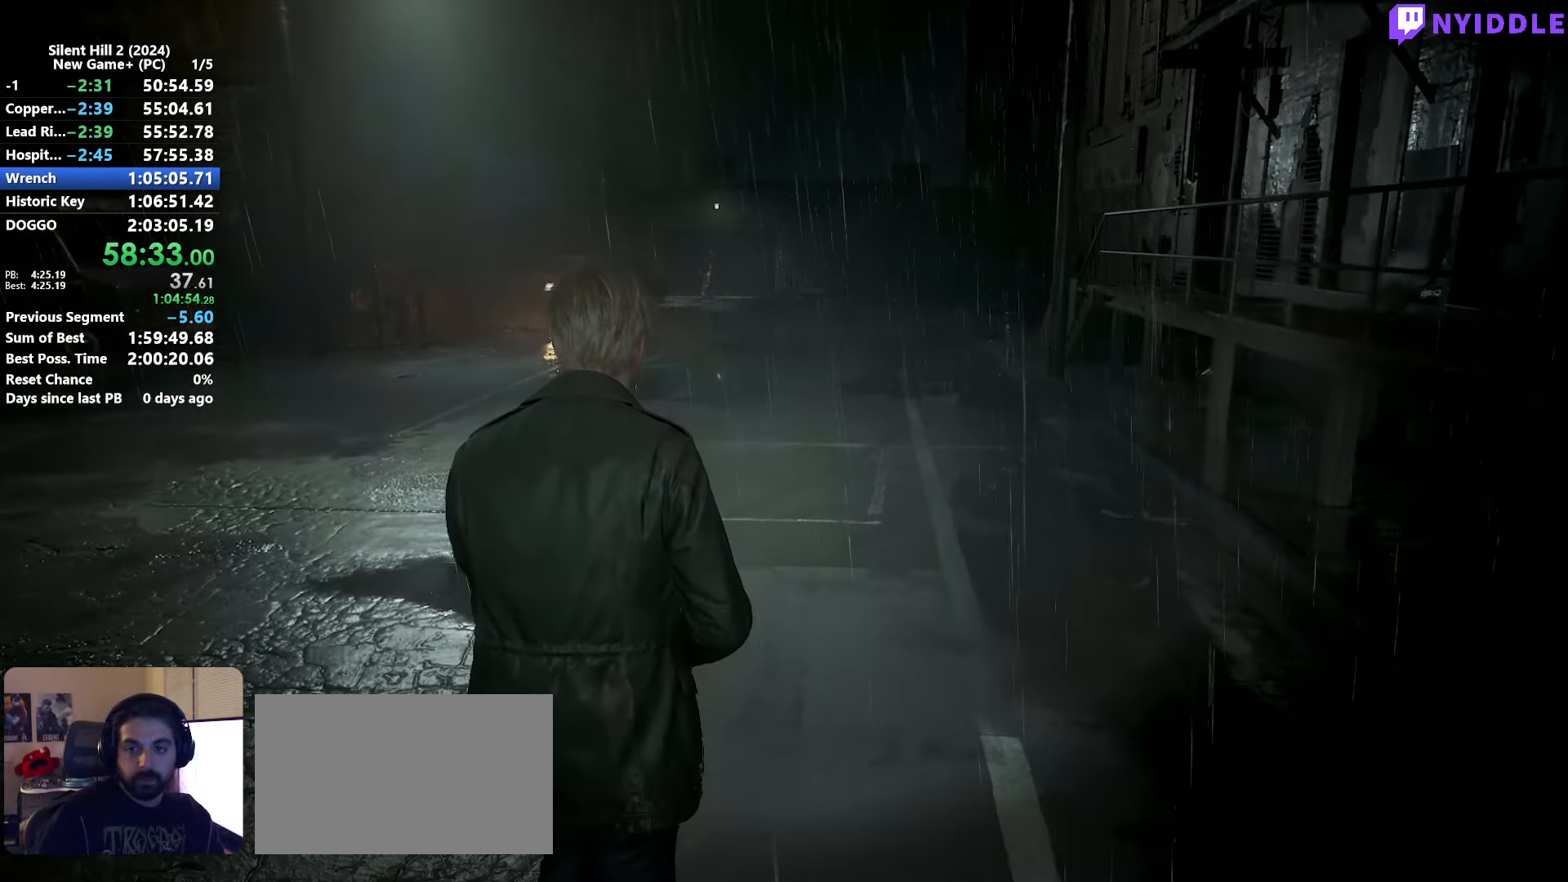
{"keys": ["r", "shift", "w"], "mouse": [], "events": [[33, "2", "up"], [183, "r", "down"], [233, "r", "up"], [317, "r", "down"], [417, "r", "up"], [500, "r", "down"]]}
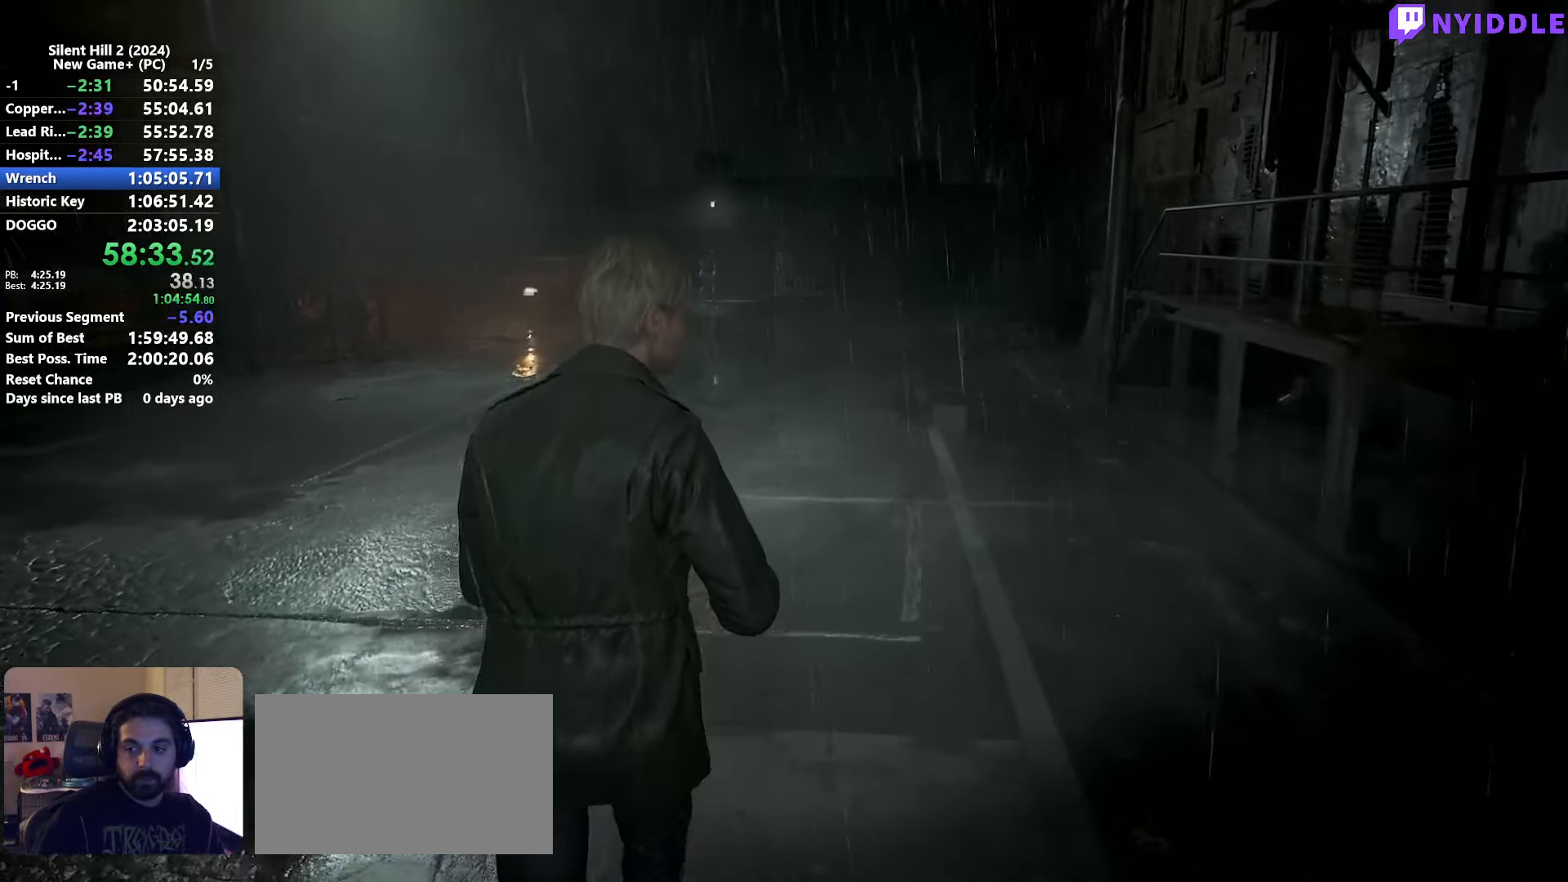
{"keys": ["shift", "w"], "mouse": [], "events": [[50, "r", "up"], [200, "r", "down"], [233, "r", "up"], [383, "r", "down"], [433, "r", "up"]]}
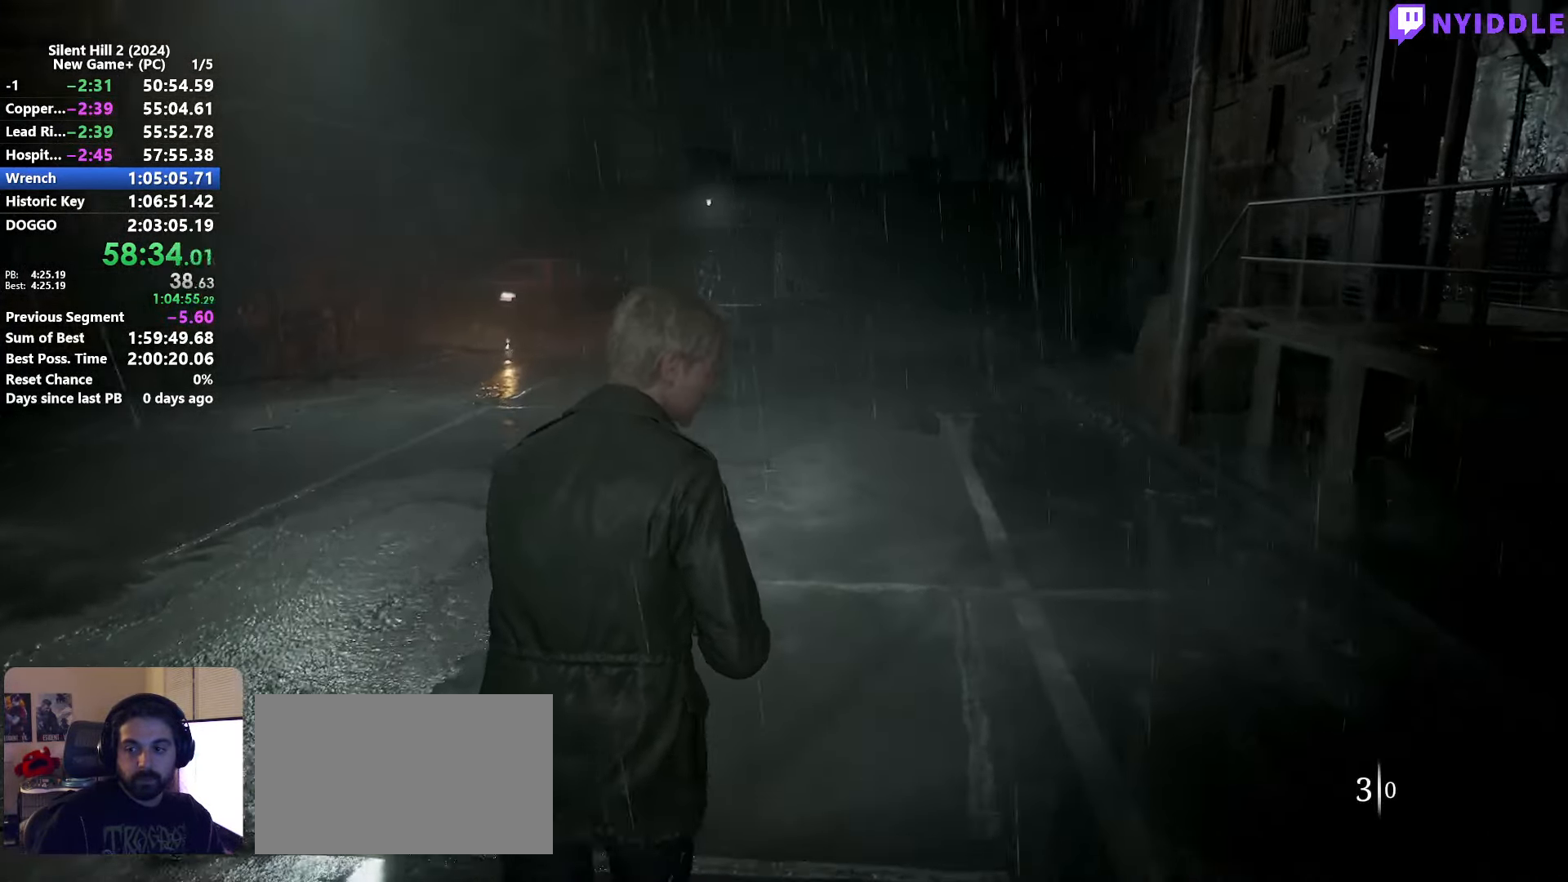
{"keys": ["shift", "w"], "mouse": [], "events": [[117, "1", "down"], [217, "1", "up"]]}
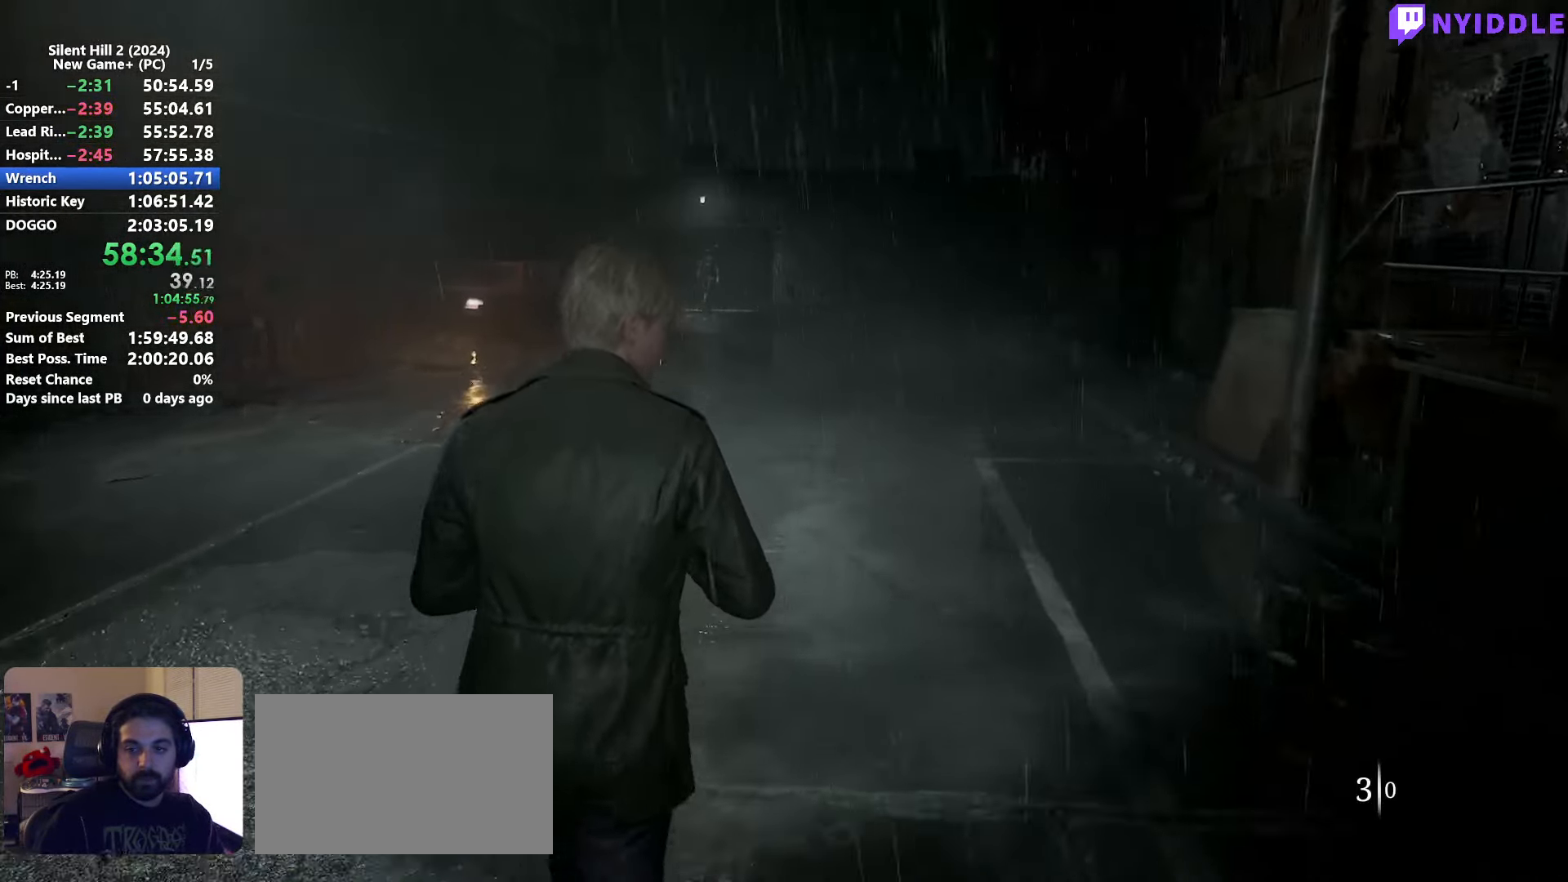
{"keys": ["shift", "w"], "mouse": [], "events": []}
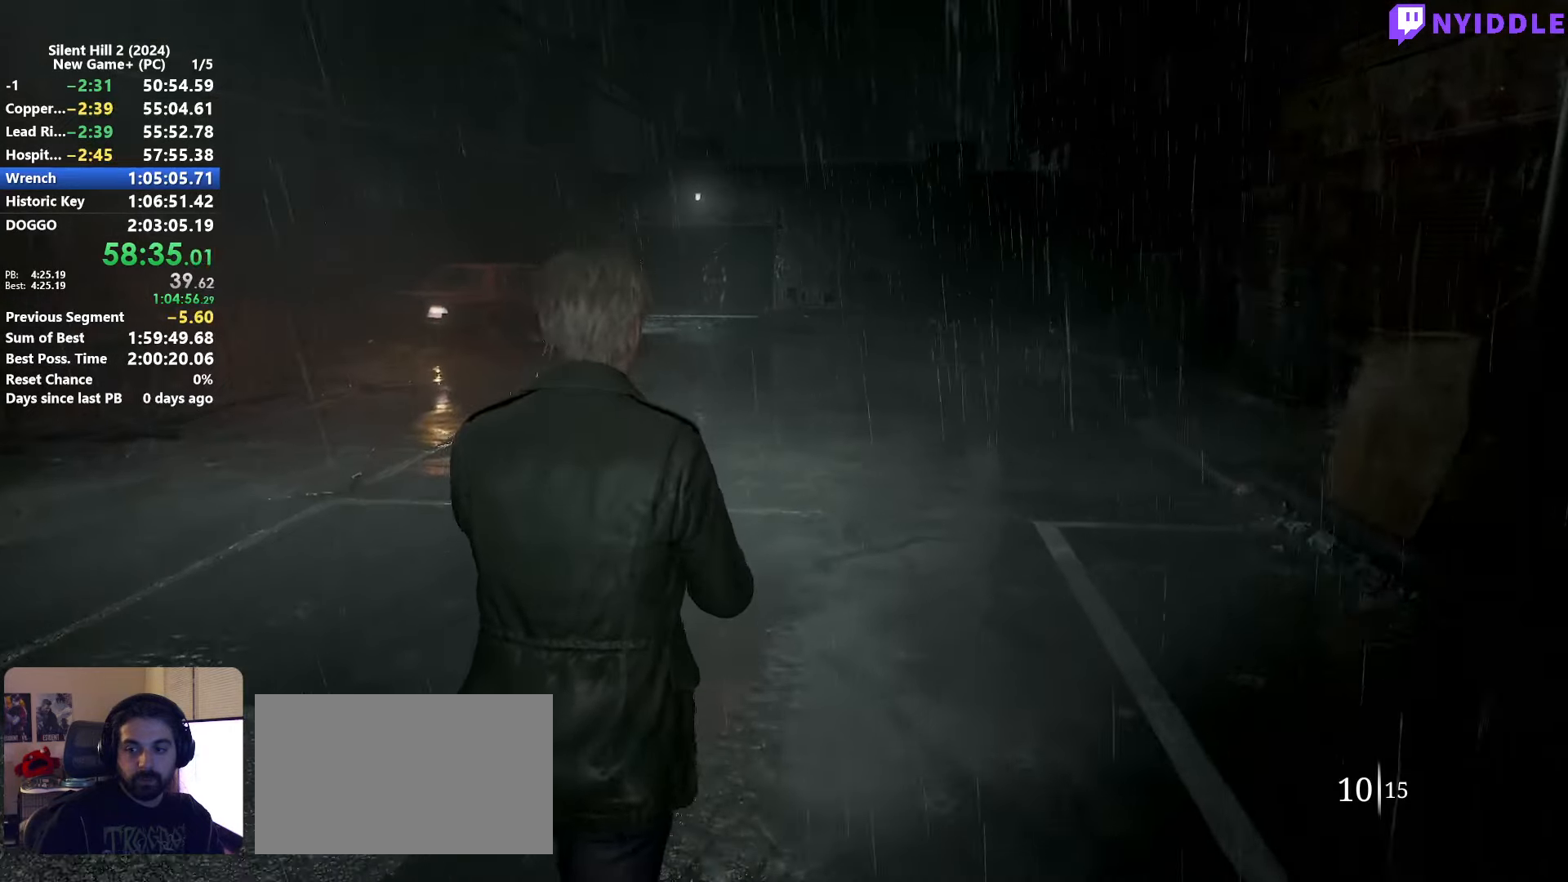
{"keys": ["shift", "w"], "mouse": [], "events": []}
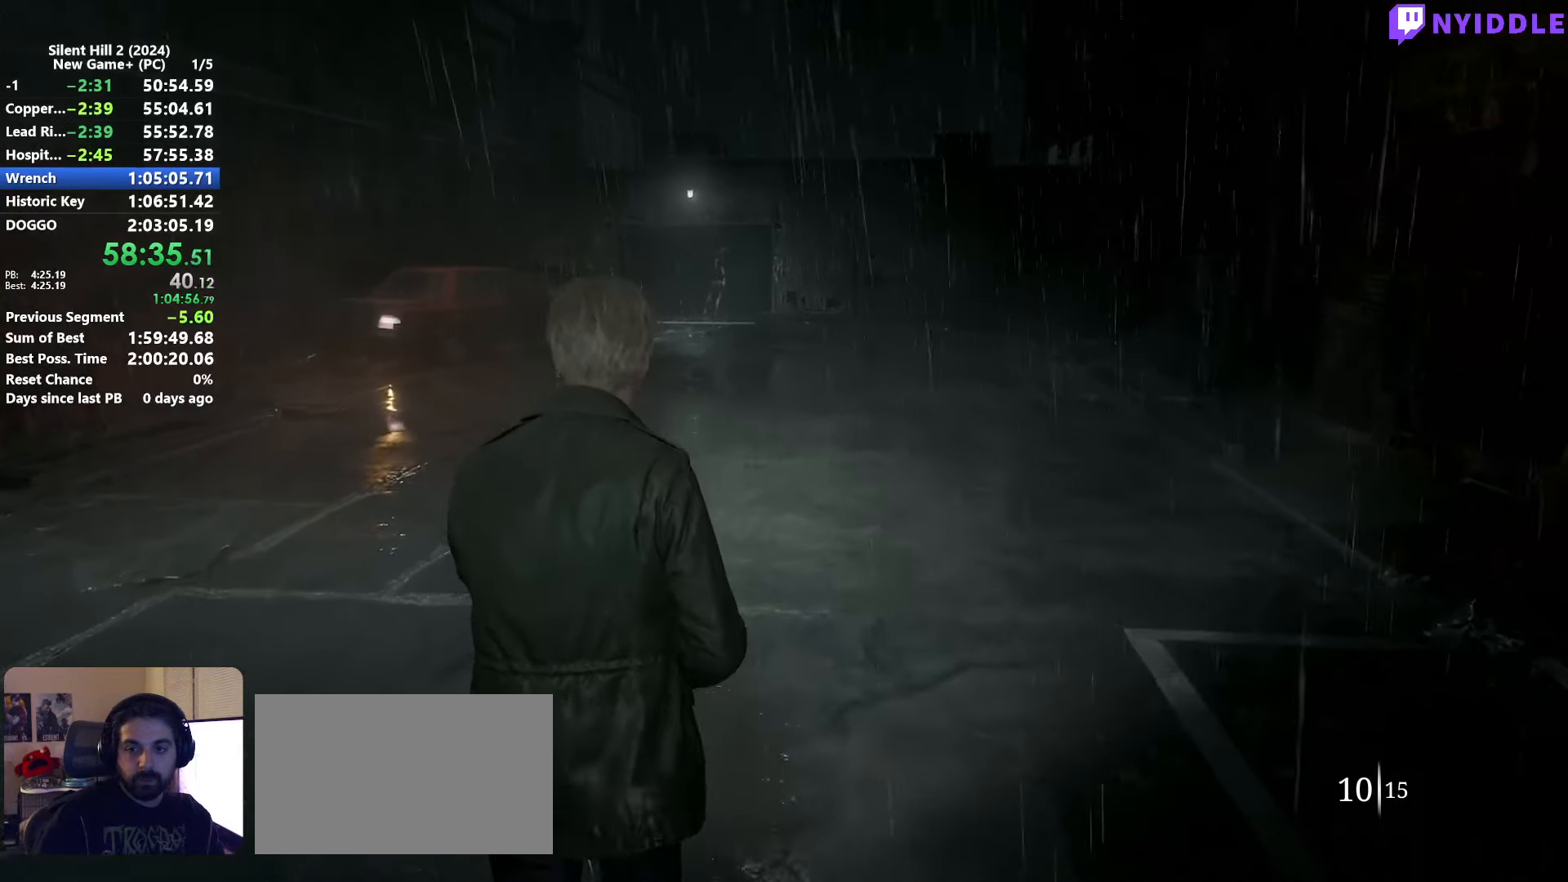
{"keys": ["shift", "w"], "mouse": [], "events": []}
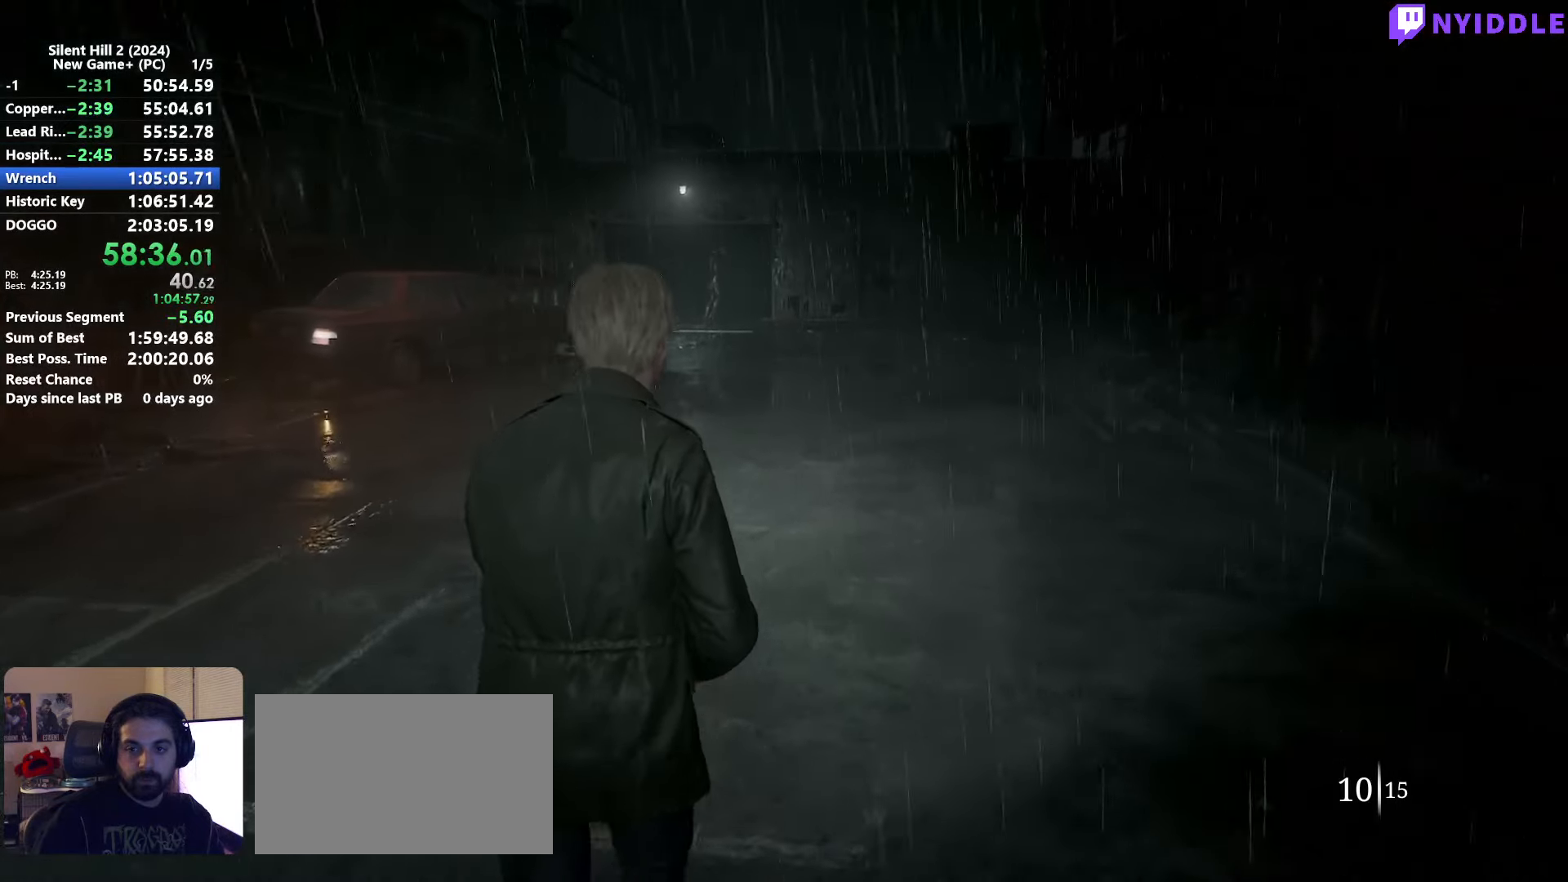
{"keys": ["shift", "w"], "mouse": [], "events": []}
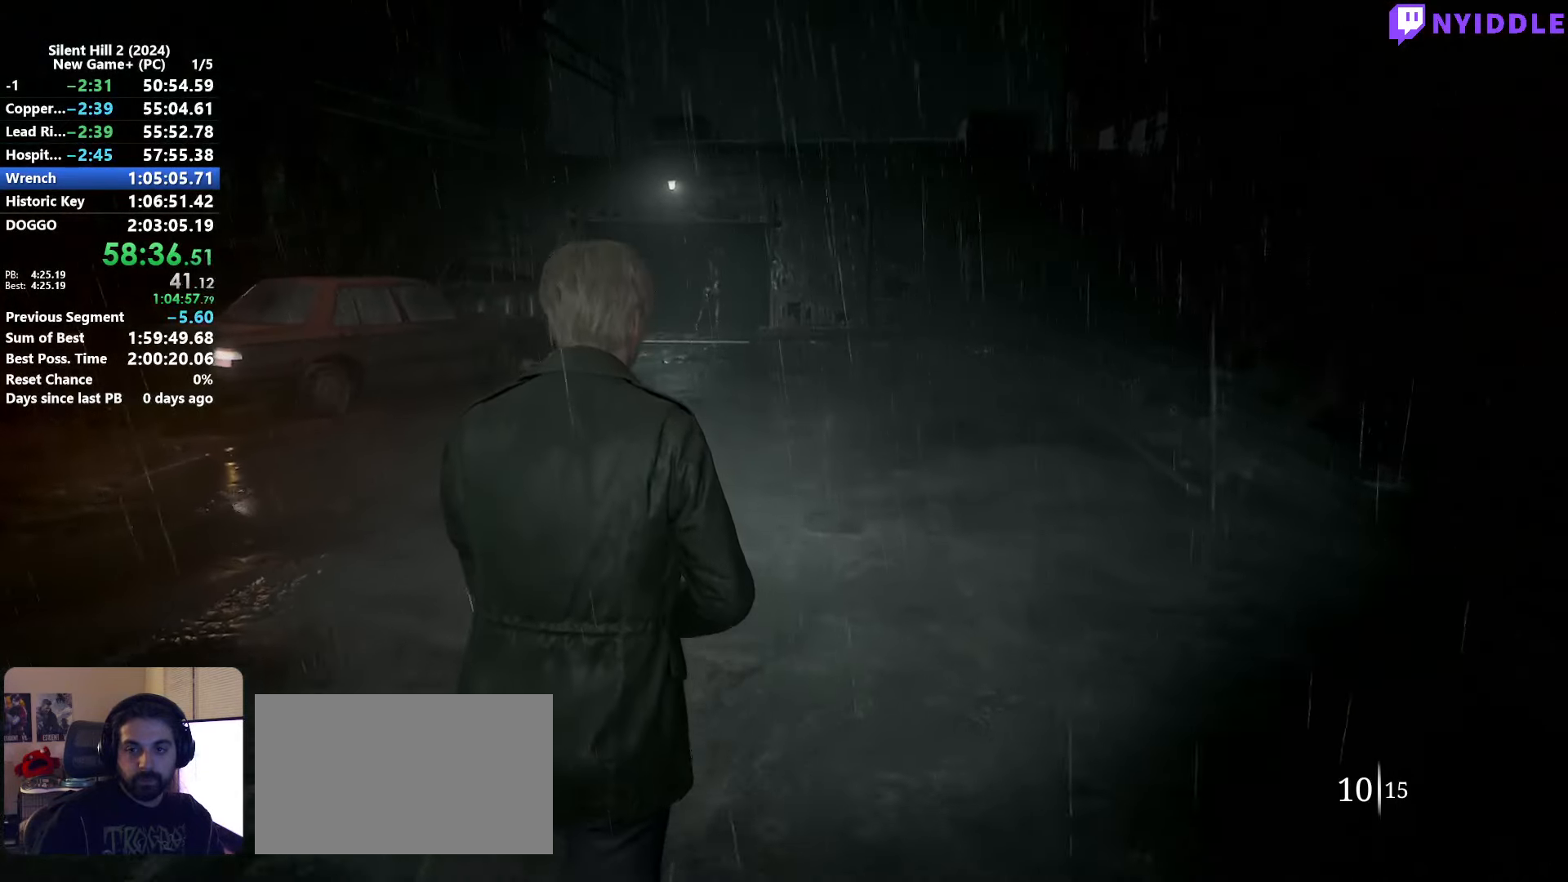
{"keys": ["shift", "w"], "mouse": [], "events": [[334, "2", "down"], [434, "2", "up"]]}
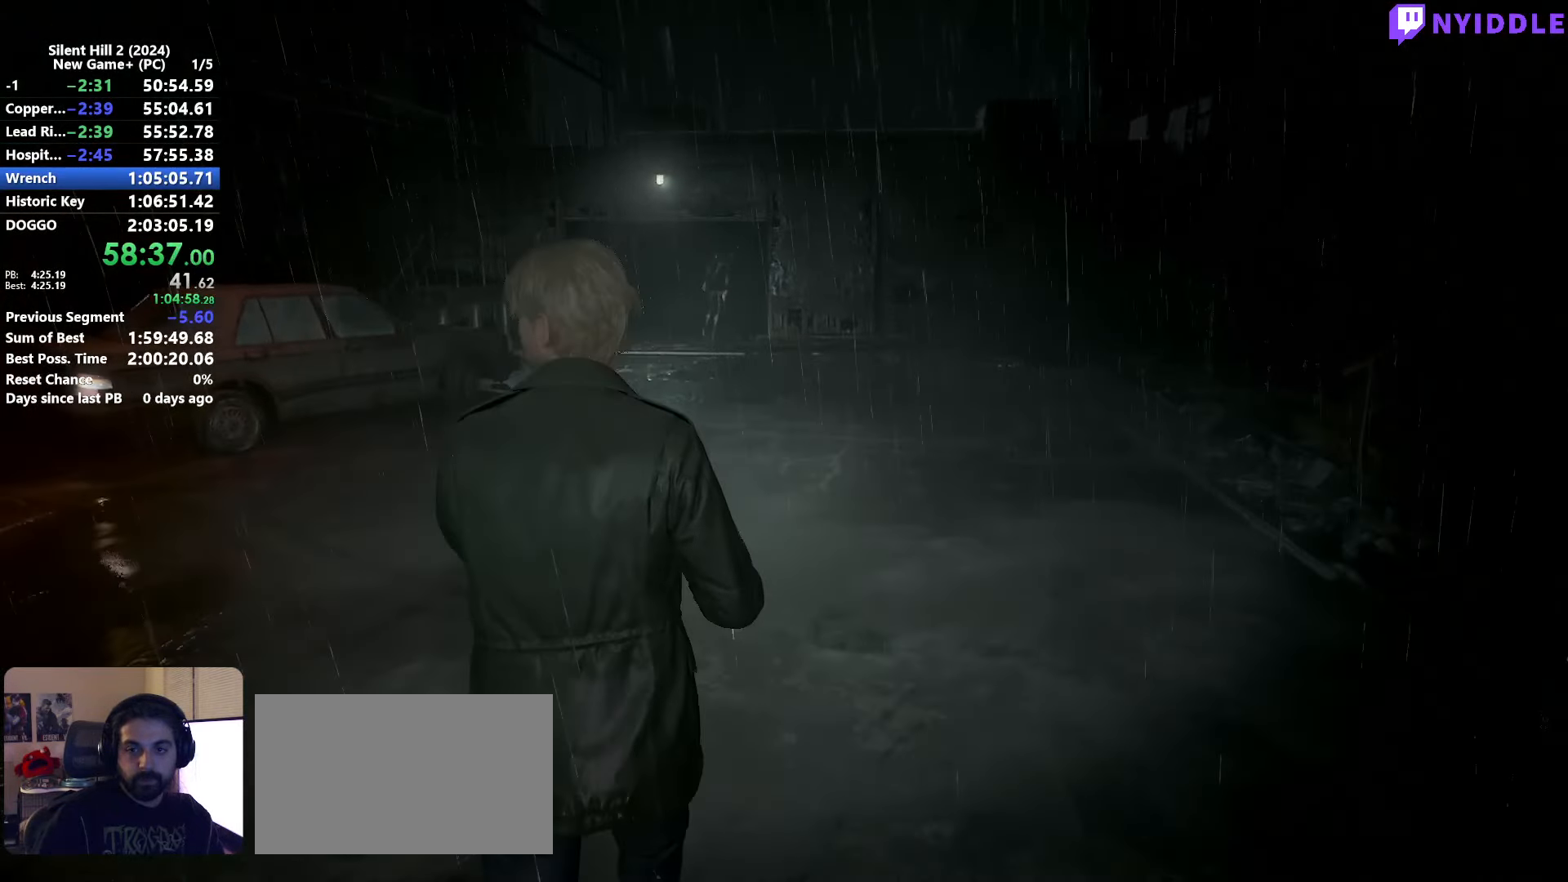
{"keys": ["shift", "w"], "mouse": [], "events": []}
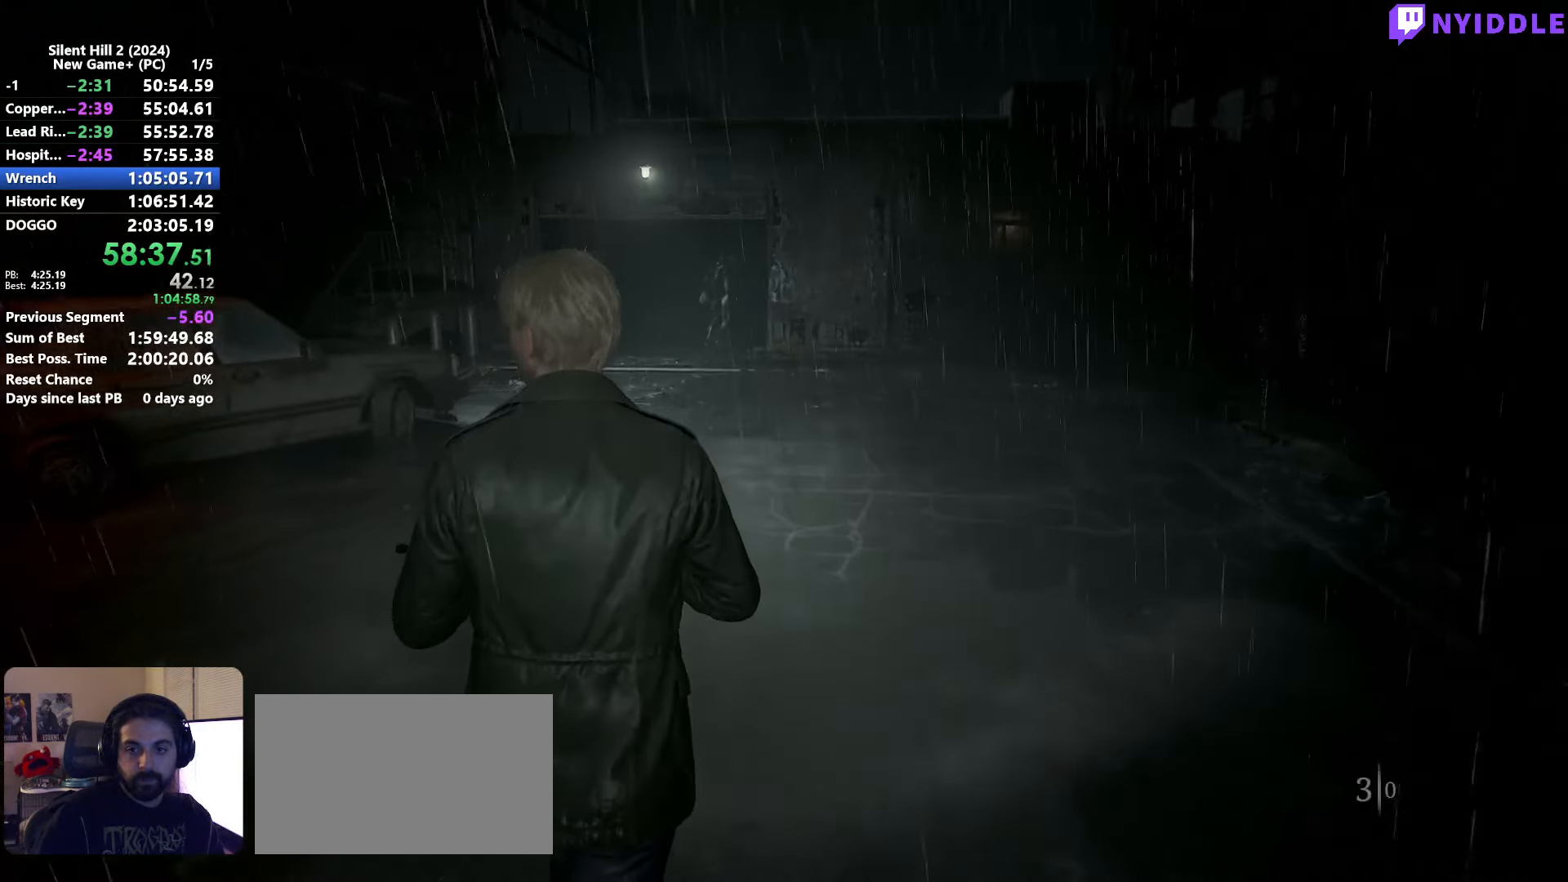
{"keys": ["shift", "w"], "mouse": [], "events": []}